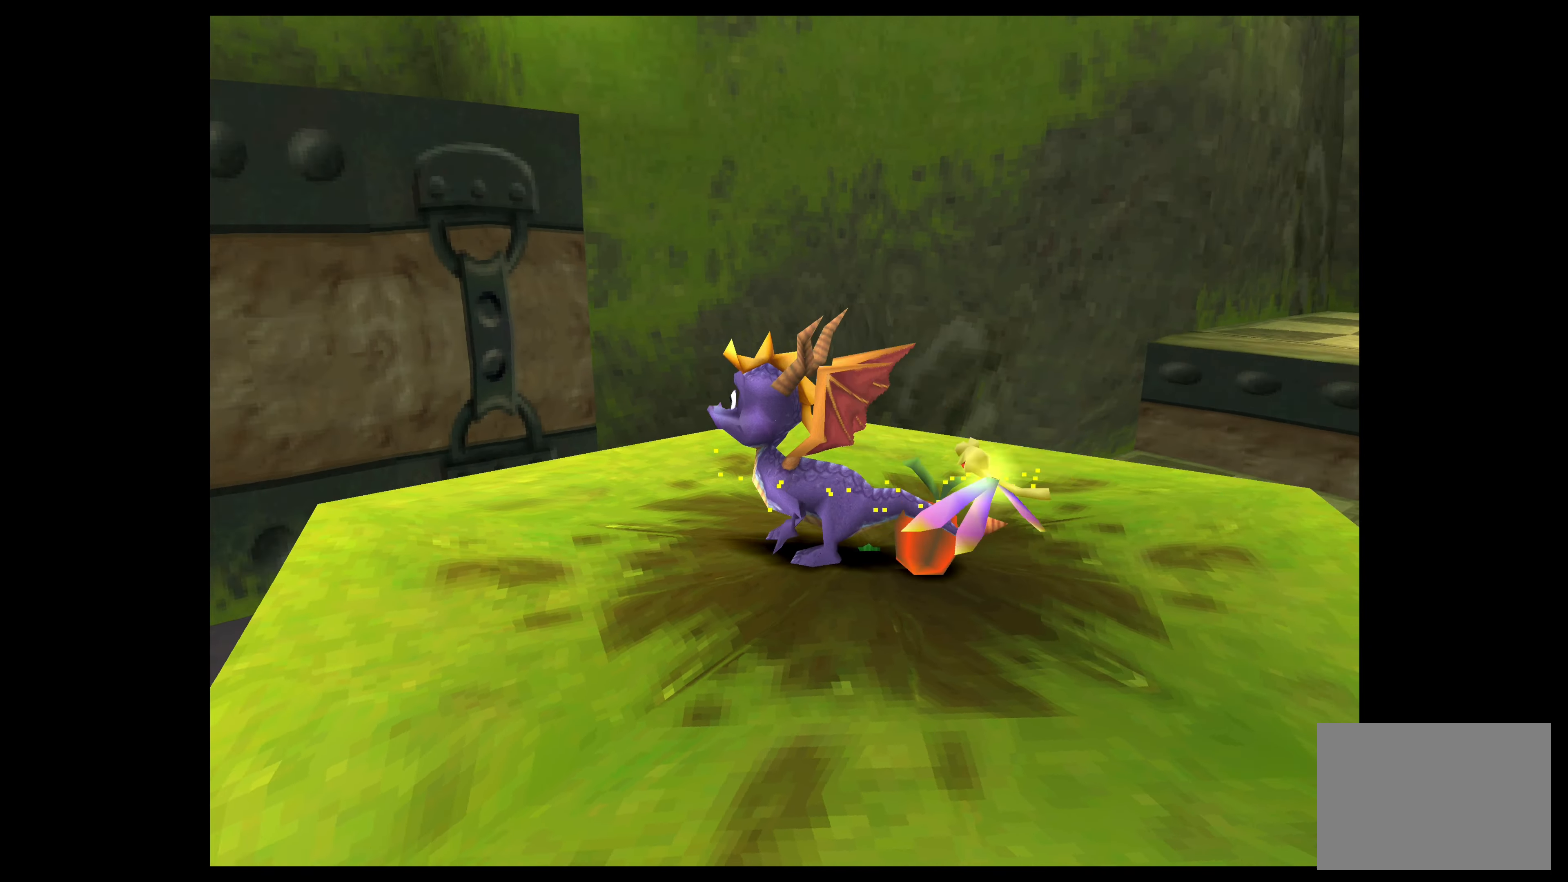
Gameplay with a controller (PlayStation layout); each line is a JSON object with the inputs held at the frame after it. "events" lists button and stick changes between this image and that frame as [ms after this image, input, new state], when the widget could be followed in between. Not read: L2 L3 R2 R3 right_stick.
{"buttons": [], "left_stick": "left", "events": [[433, "left_stick", "left"]]}
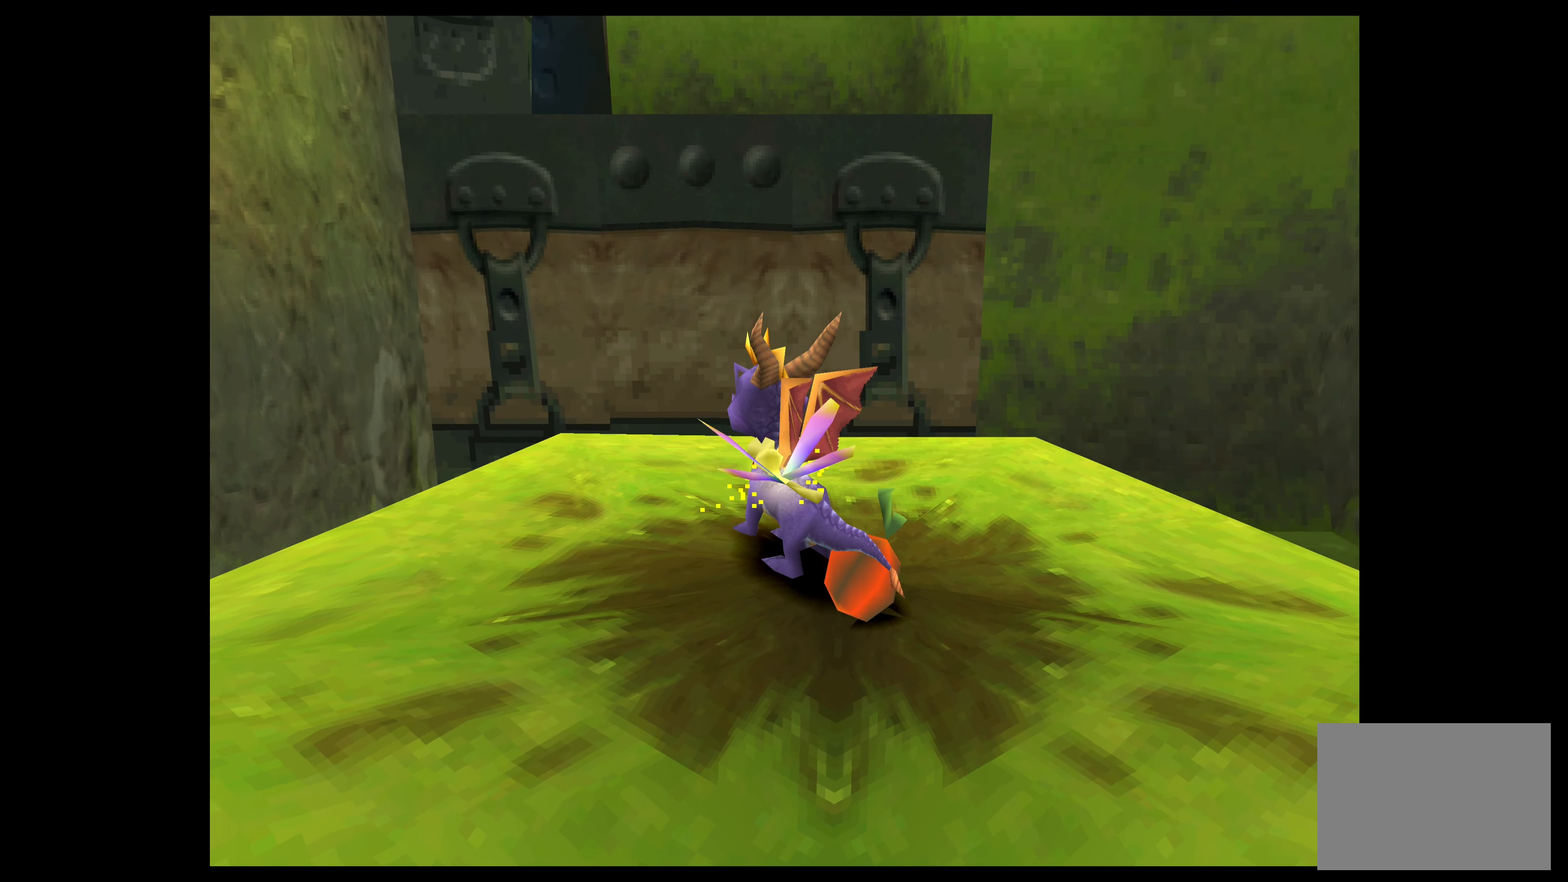
{"buttons": [], "left_stick": "center", "events": [[183, "left_stick", "center"]]}
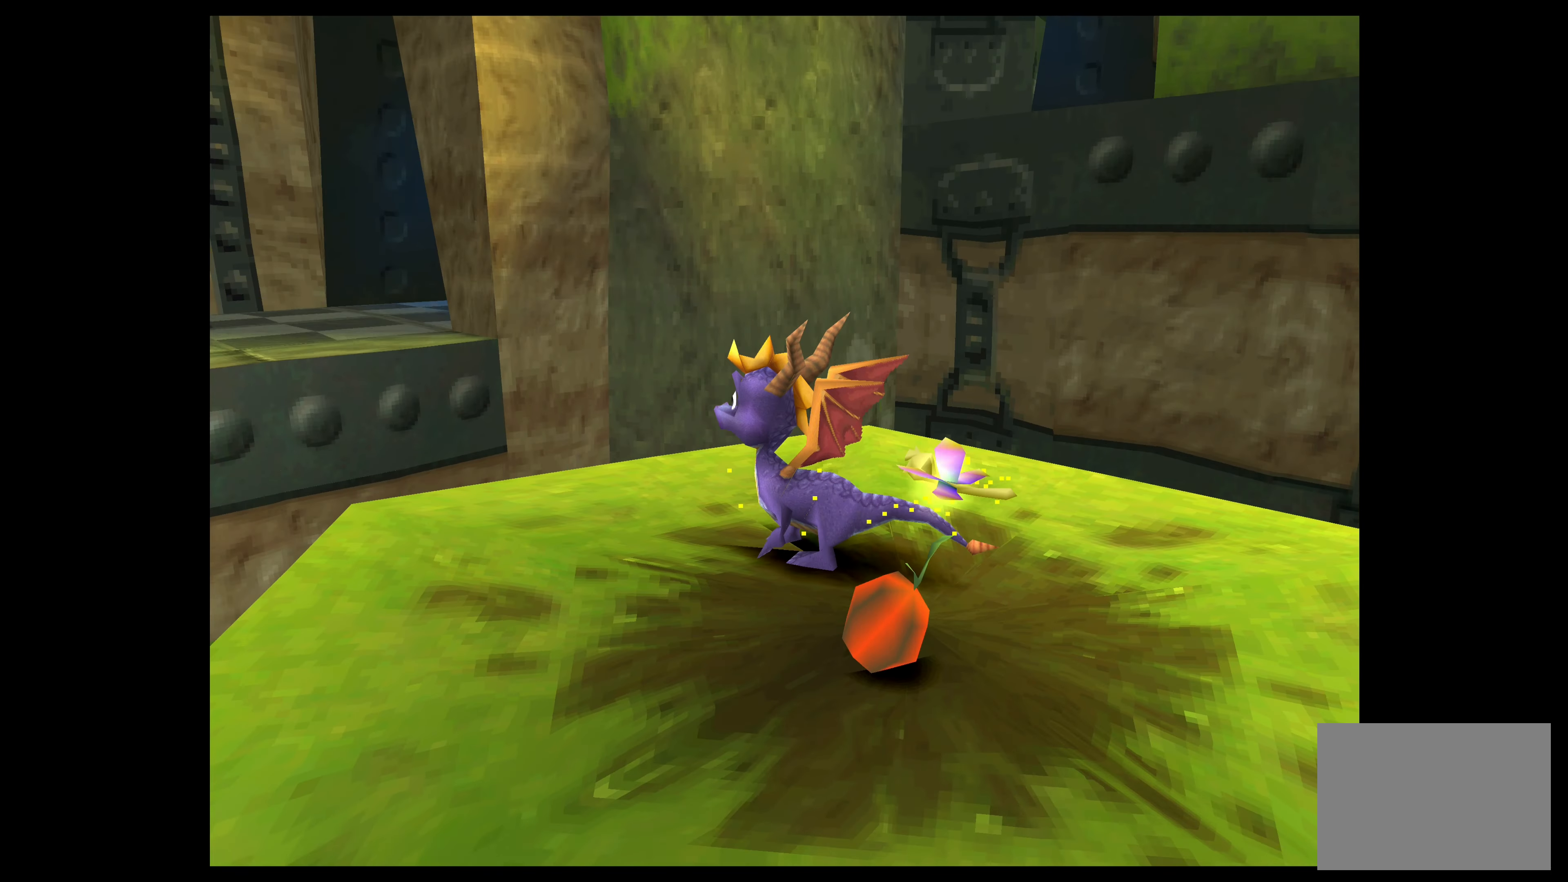
{"buttons": [], "left_stick": "center", "events": [[133, "left_stick", "left"], [333, "left_stick", "center"]]}
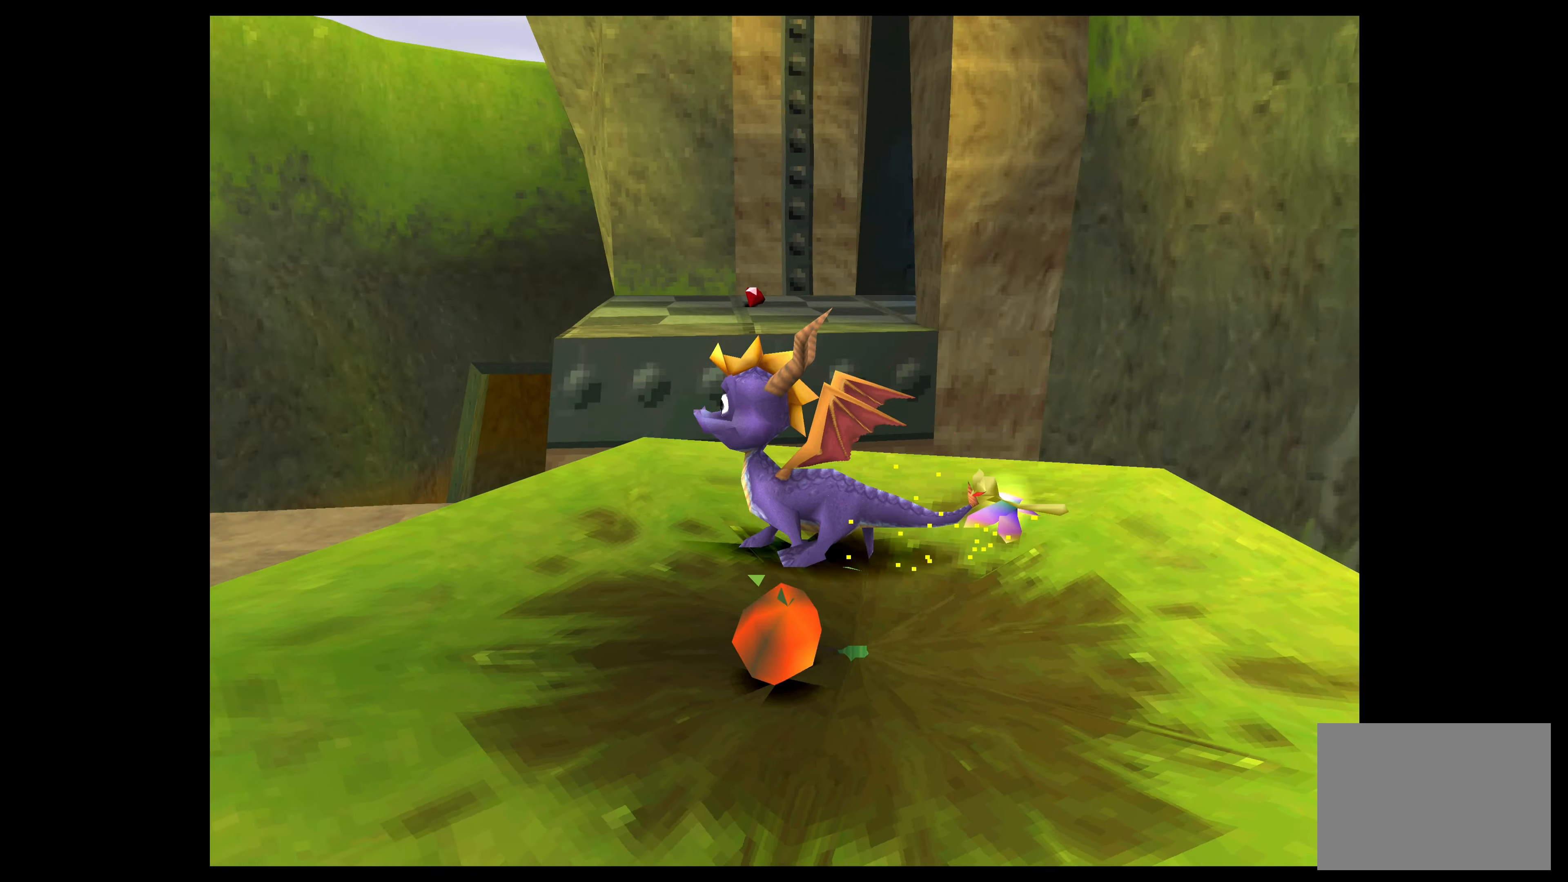
{"buttons": [], "left_stick": "center", "events": [[267, "left_stick", "left"], [467, "left_stick", "center"]]}
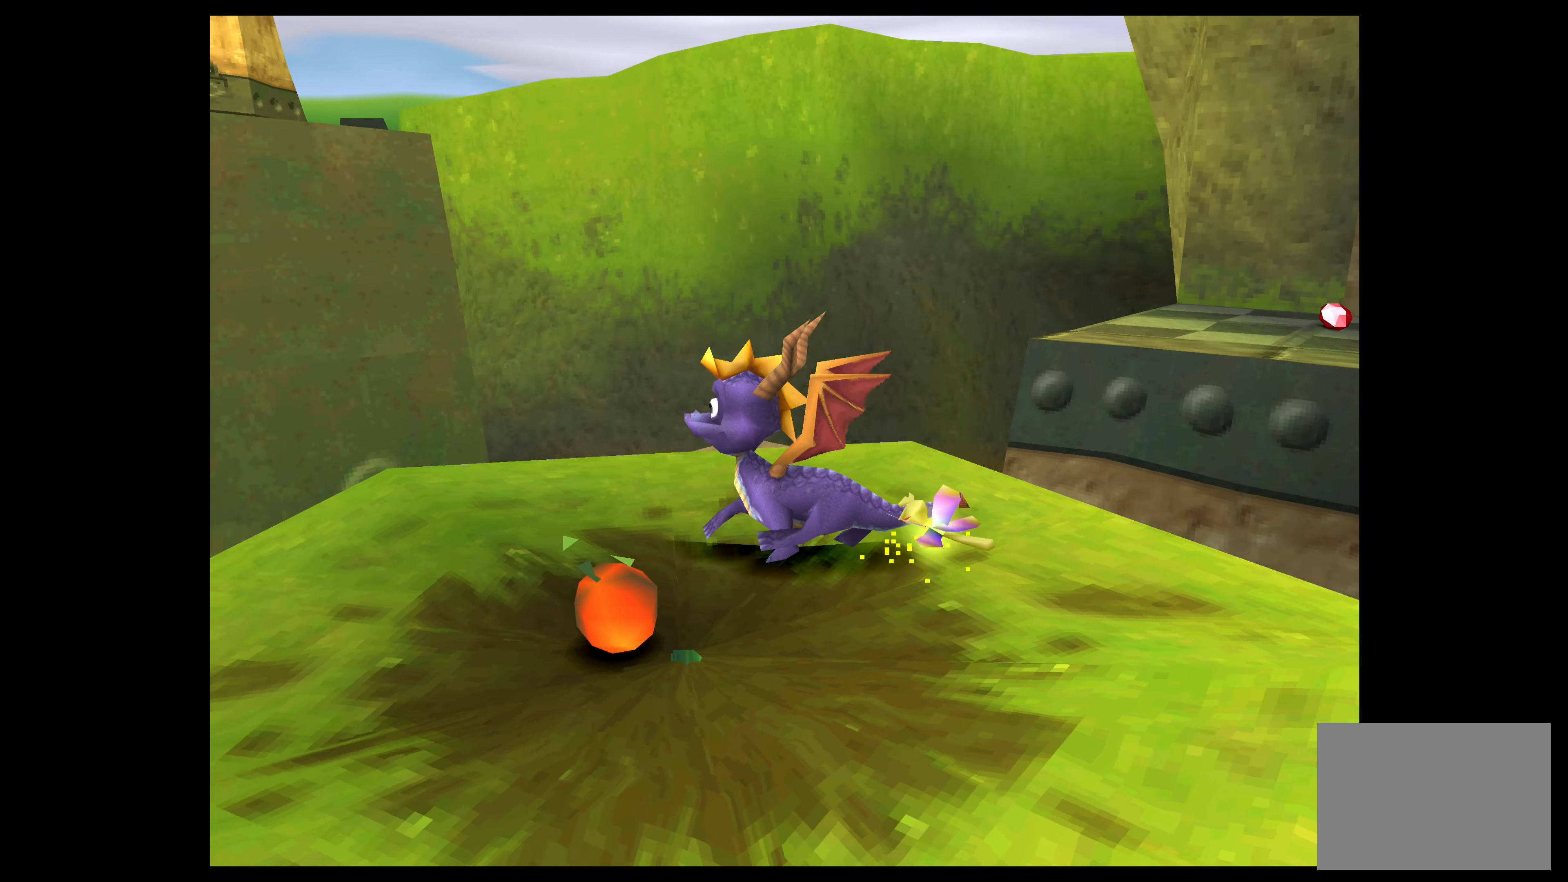
{"buttons": [], "left_stick": "center", "events": []}
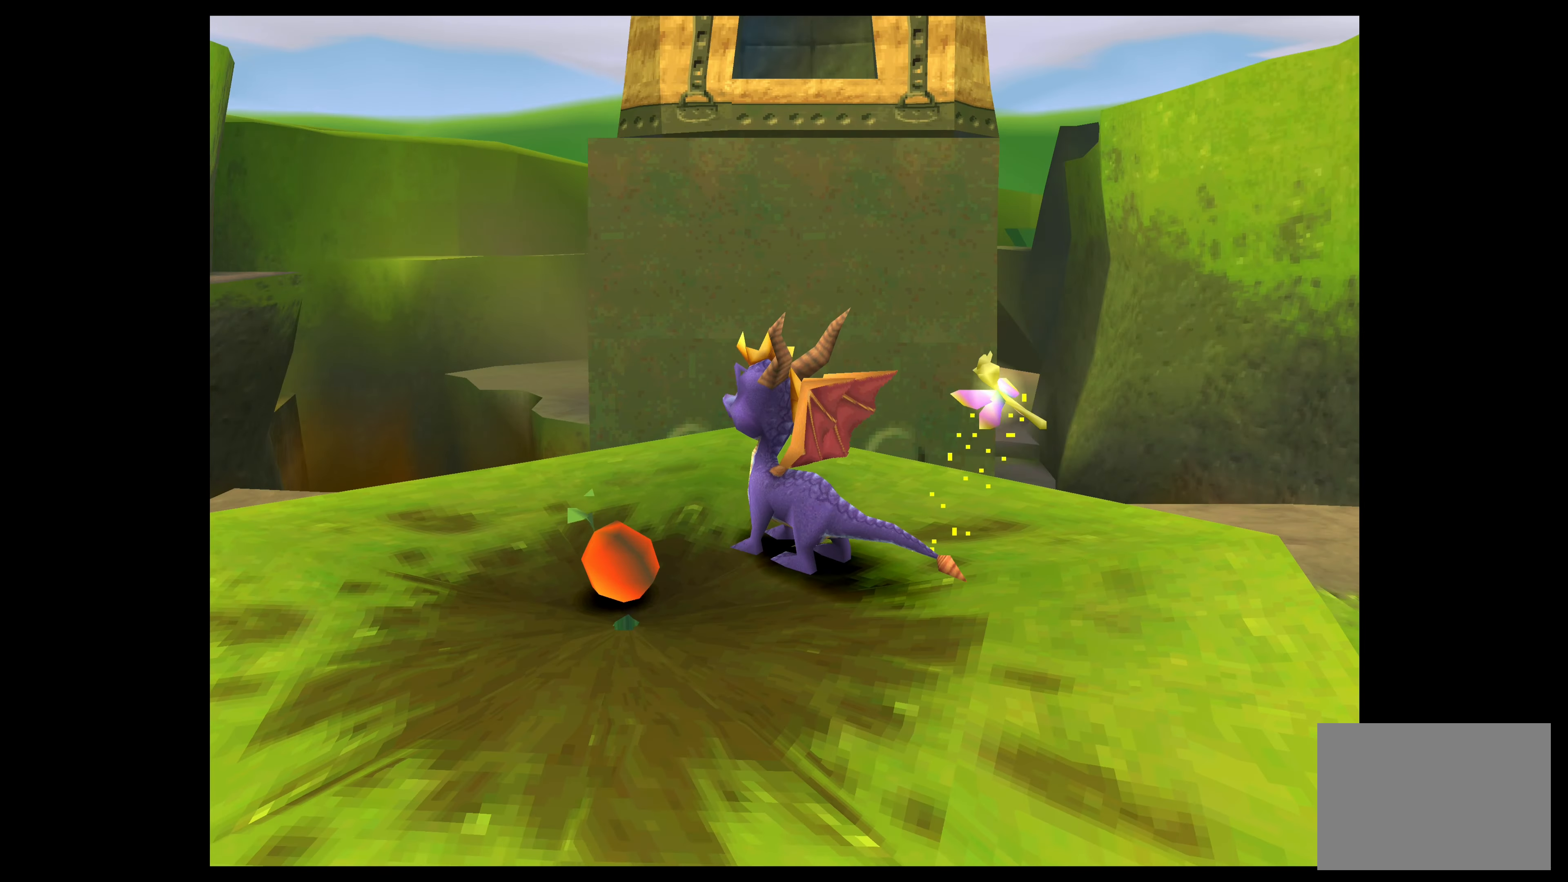
{"buttons": [], "left_stick": "center", "events": []}
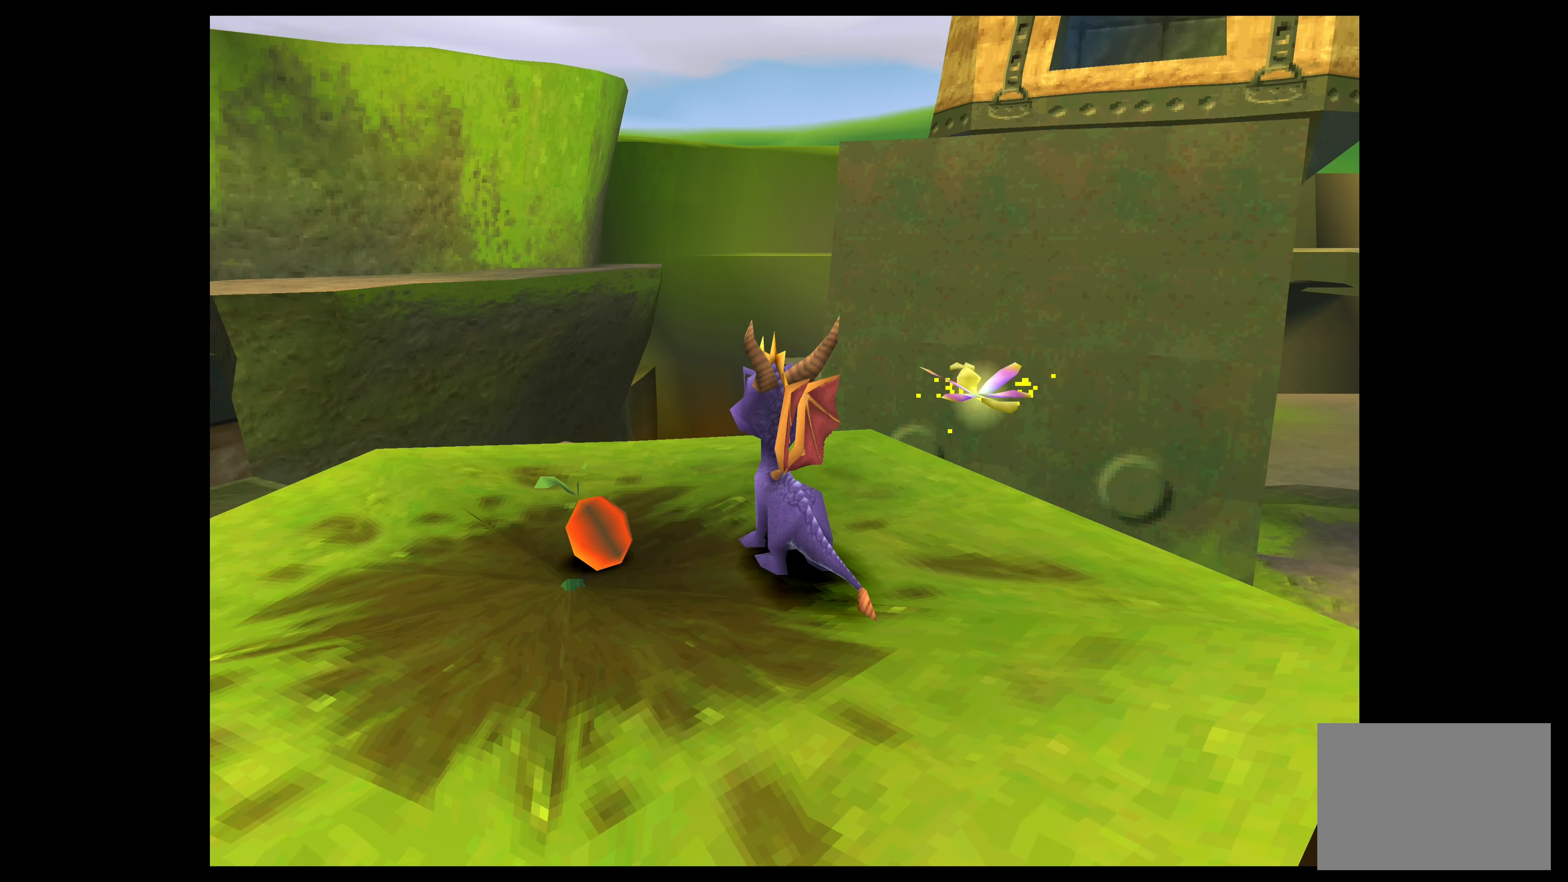
{"buttons": [], "left_stick": "center", "events": [[100, "left_stick", "right"], [267, "left_stick", "center"]]}
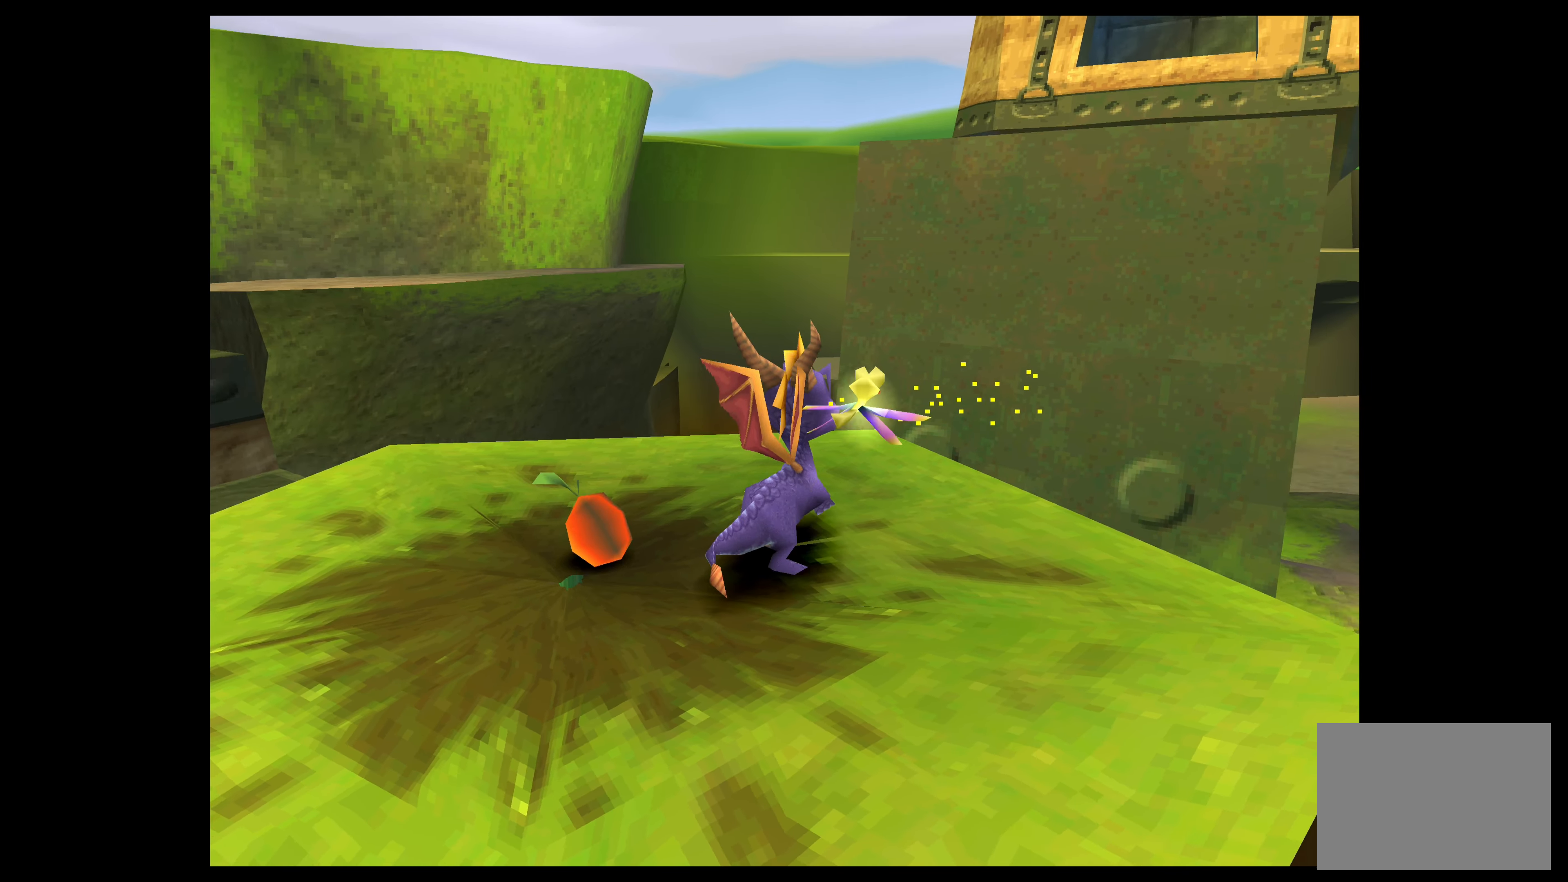
{"buttons": [], "left_stick": "center", "events": []}
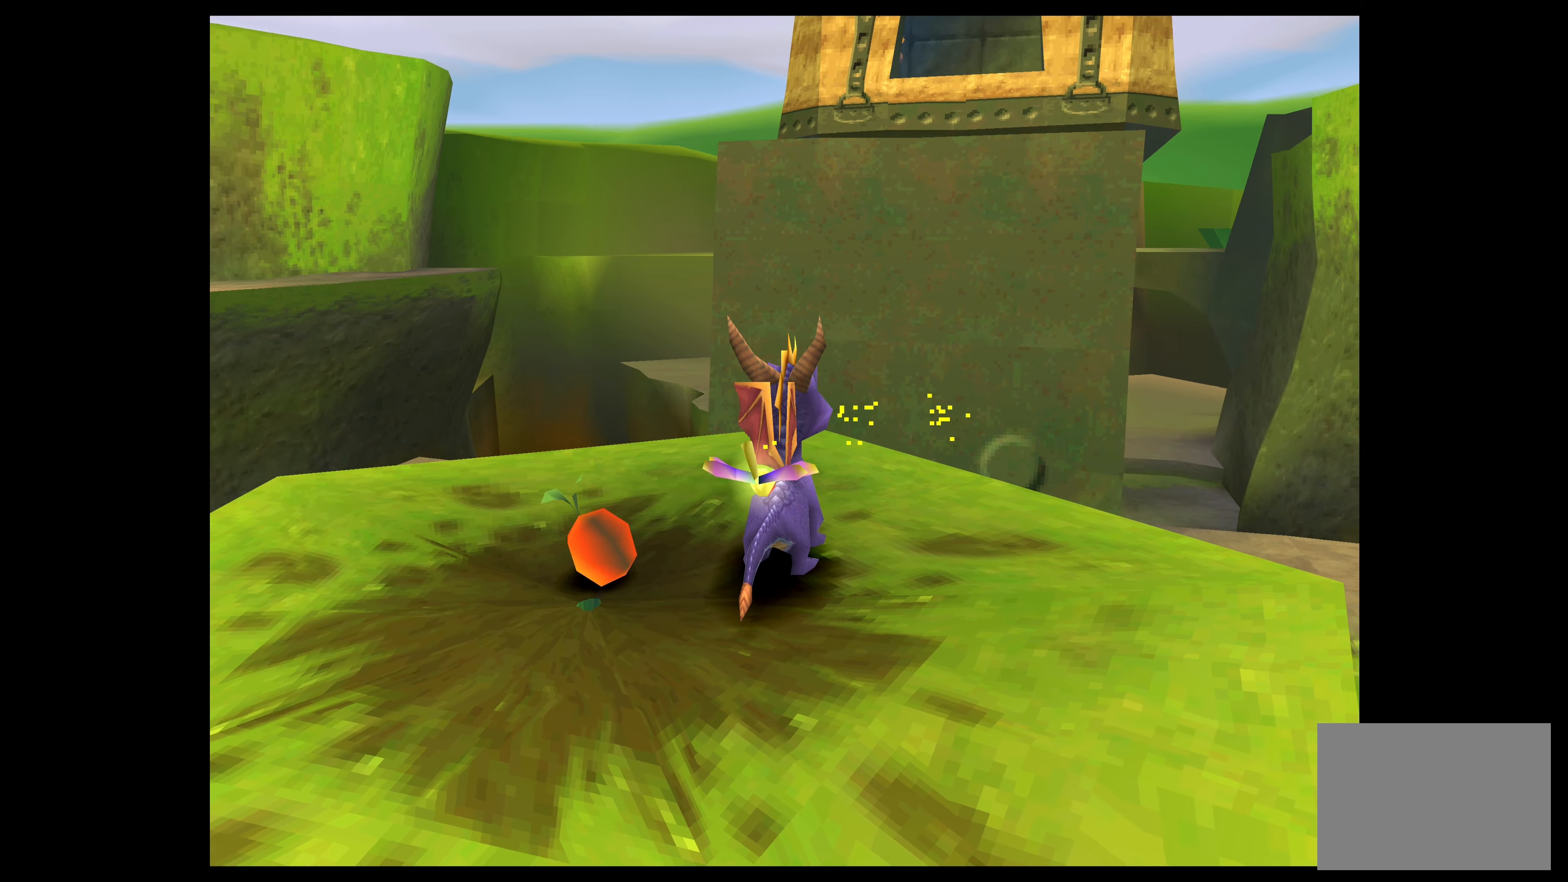
{"buttons": [], "left_stick": "center", "events": [[234, "left_stick", "down"], [384, "left_stick", "center"]]}
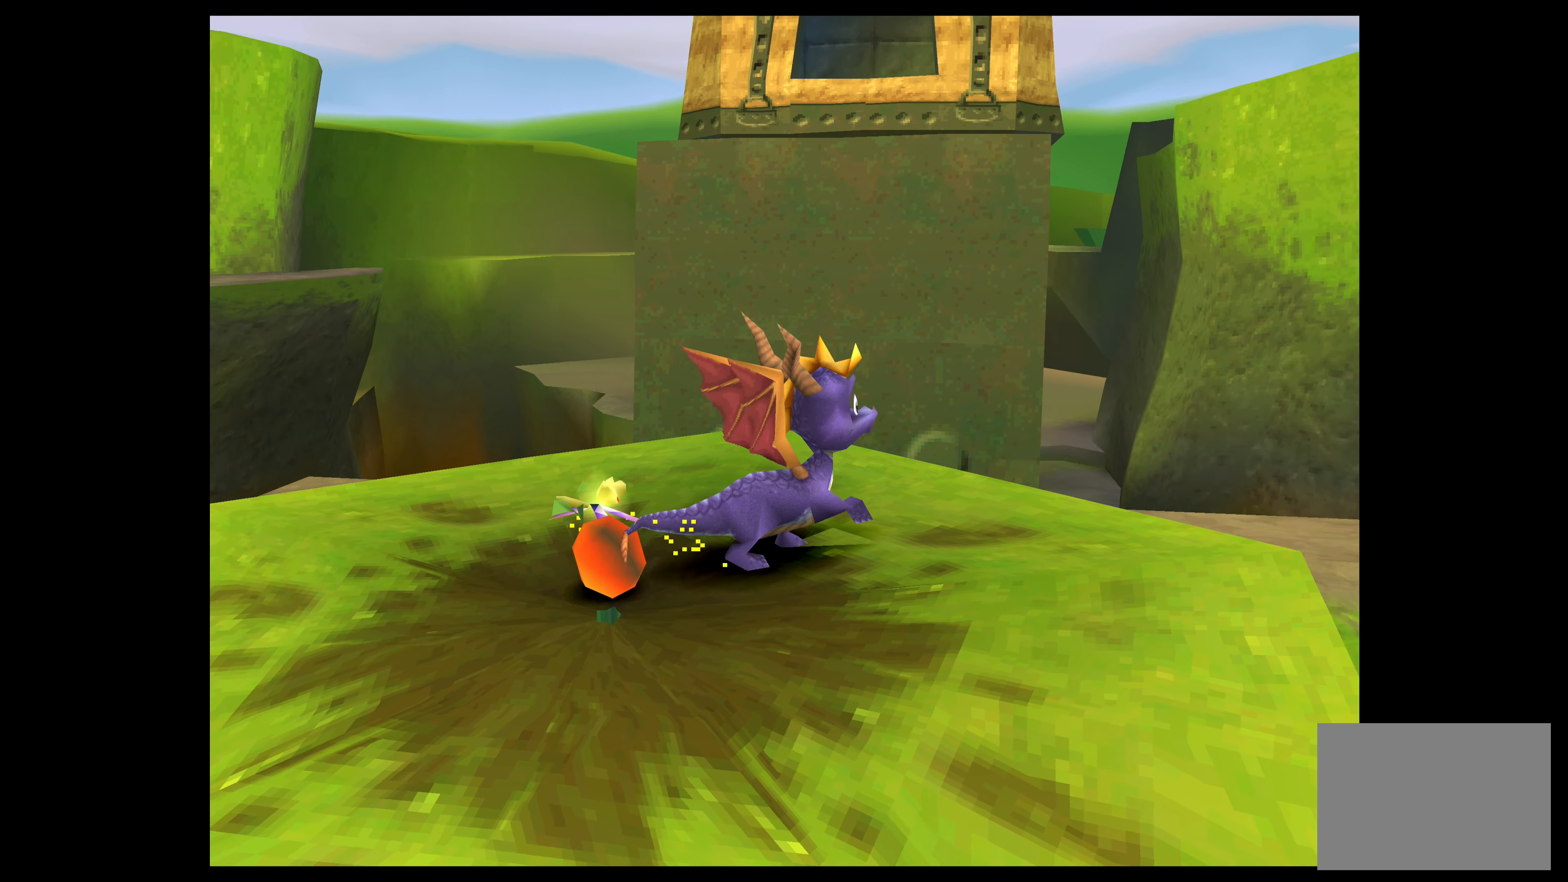
{"buttons": [], "left_stick": "up", "events": [[317, "left_stick", "right"], [417, "left_stick", "up"]]}
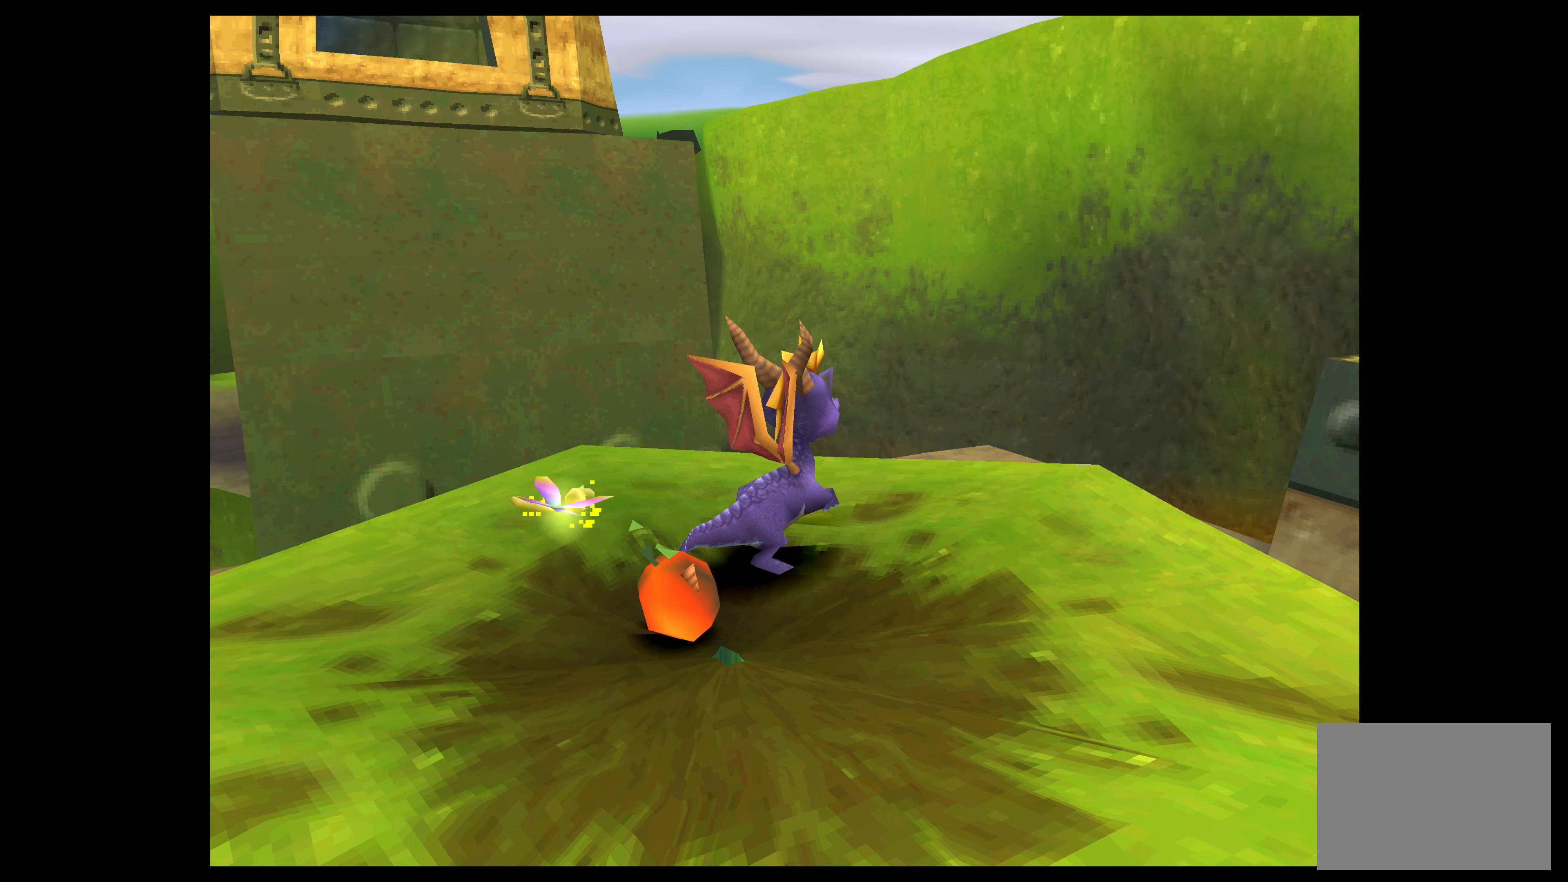
{"buttons": [], "left_stick": "right", "events": [[34, "left_stick", "center"], [367, "left_stick", "right"]]}
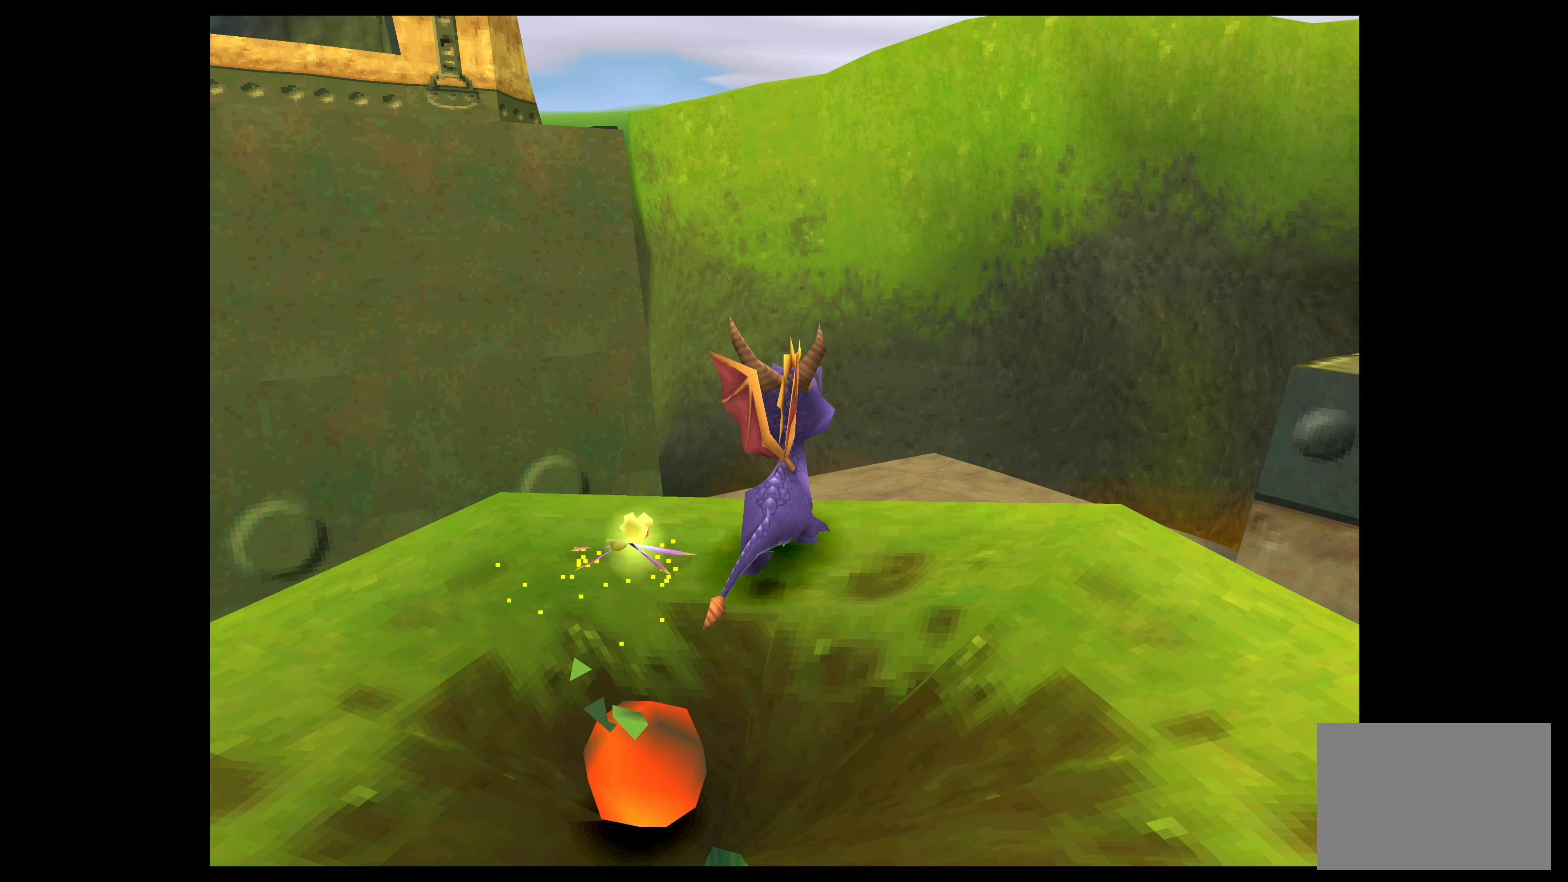
{"buttons": [], "left_stick": "center", "events": [[50, "left_stick", "center"]]}
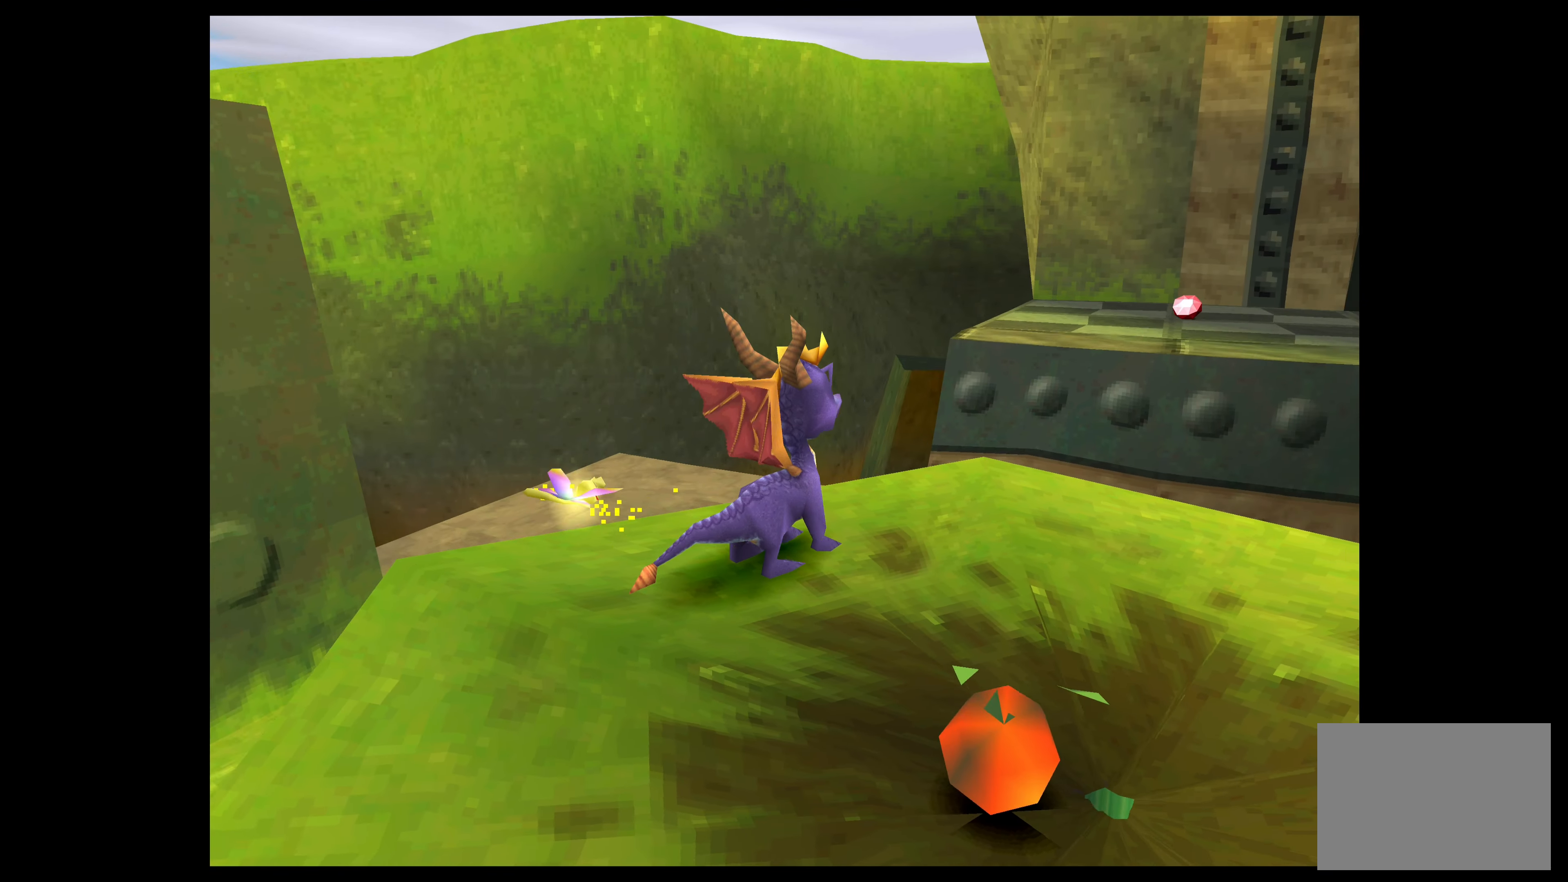
{"buttons": [], "left_stick": "right", "events": [[417, "left_stick", "right"]]}
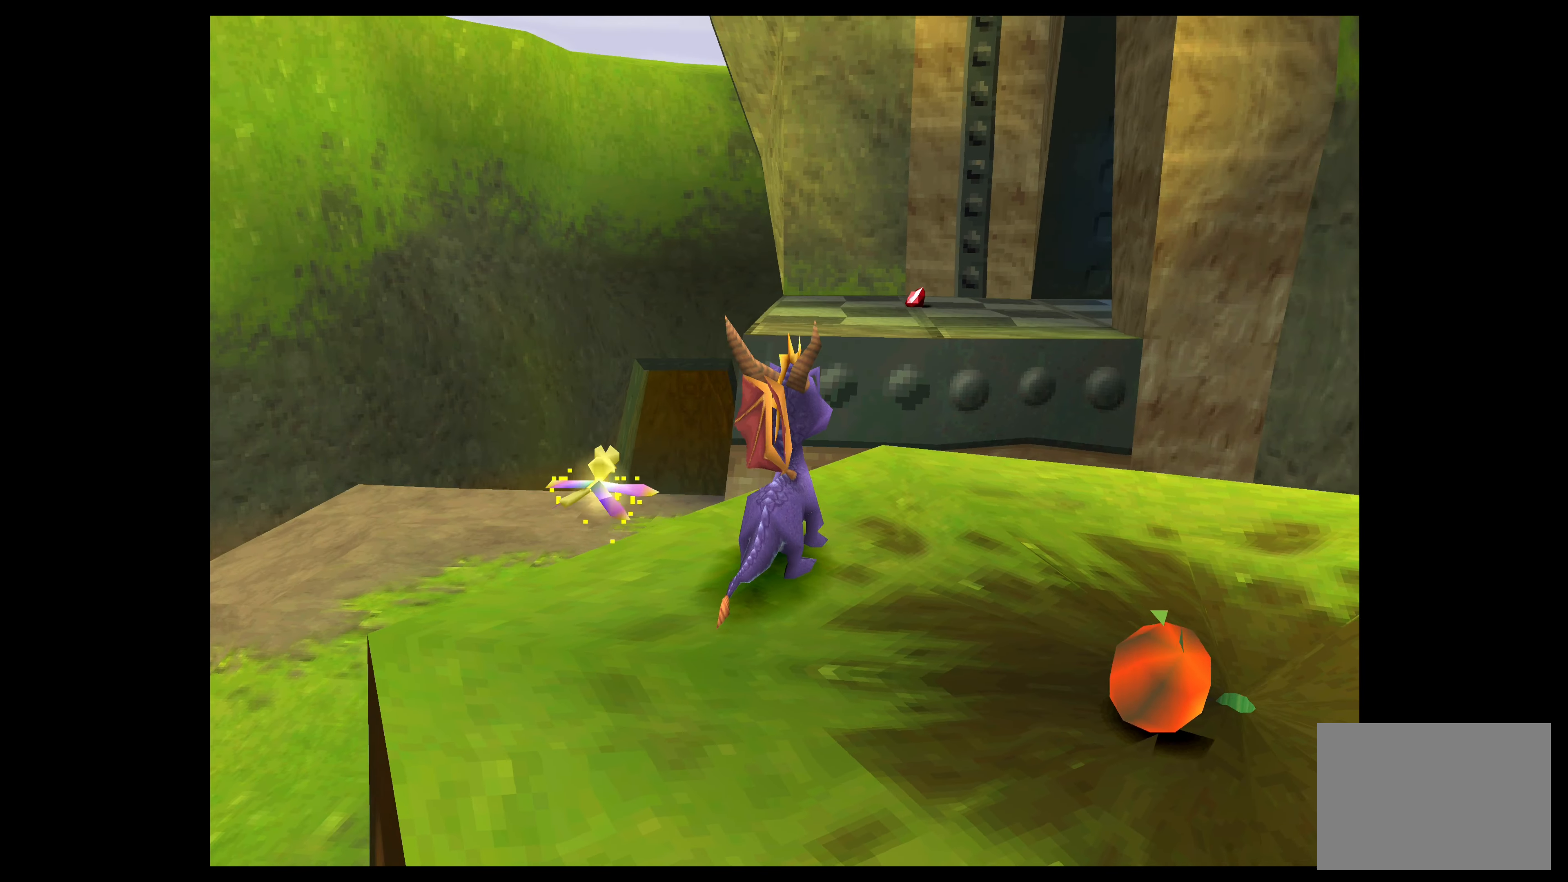
{"buttons": [], "left_stick": "down-right", "events": [[134, "left_stick", "center"], [400, "left_stick", "down-right"]]}
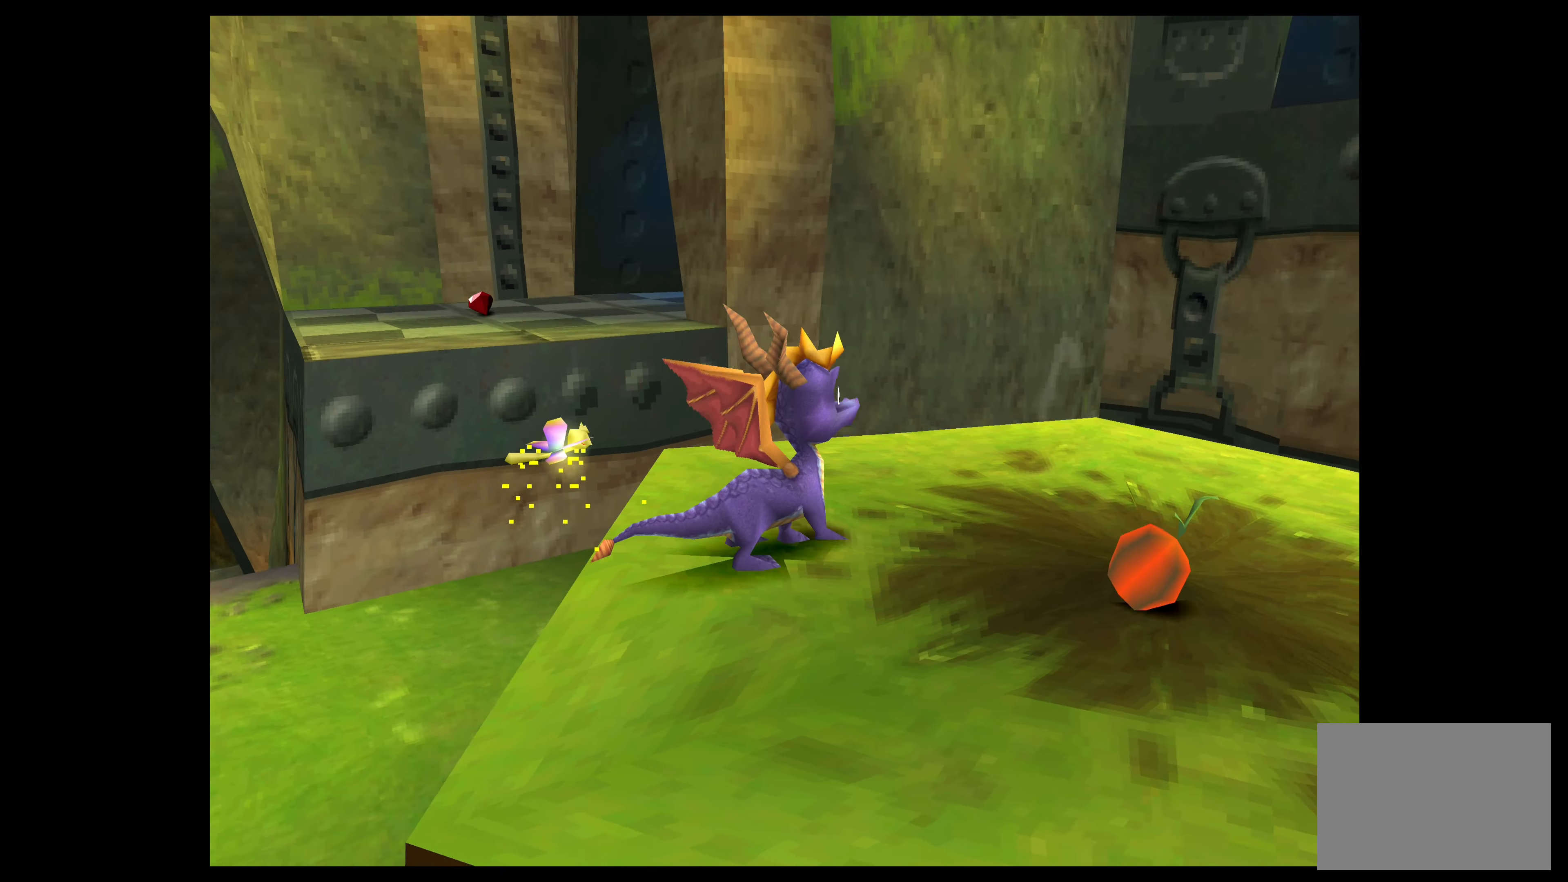
{"buttons": [], "left_stick": "center", "events": [[34, "left_stick", "center"]]}
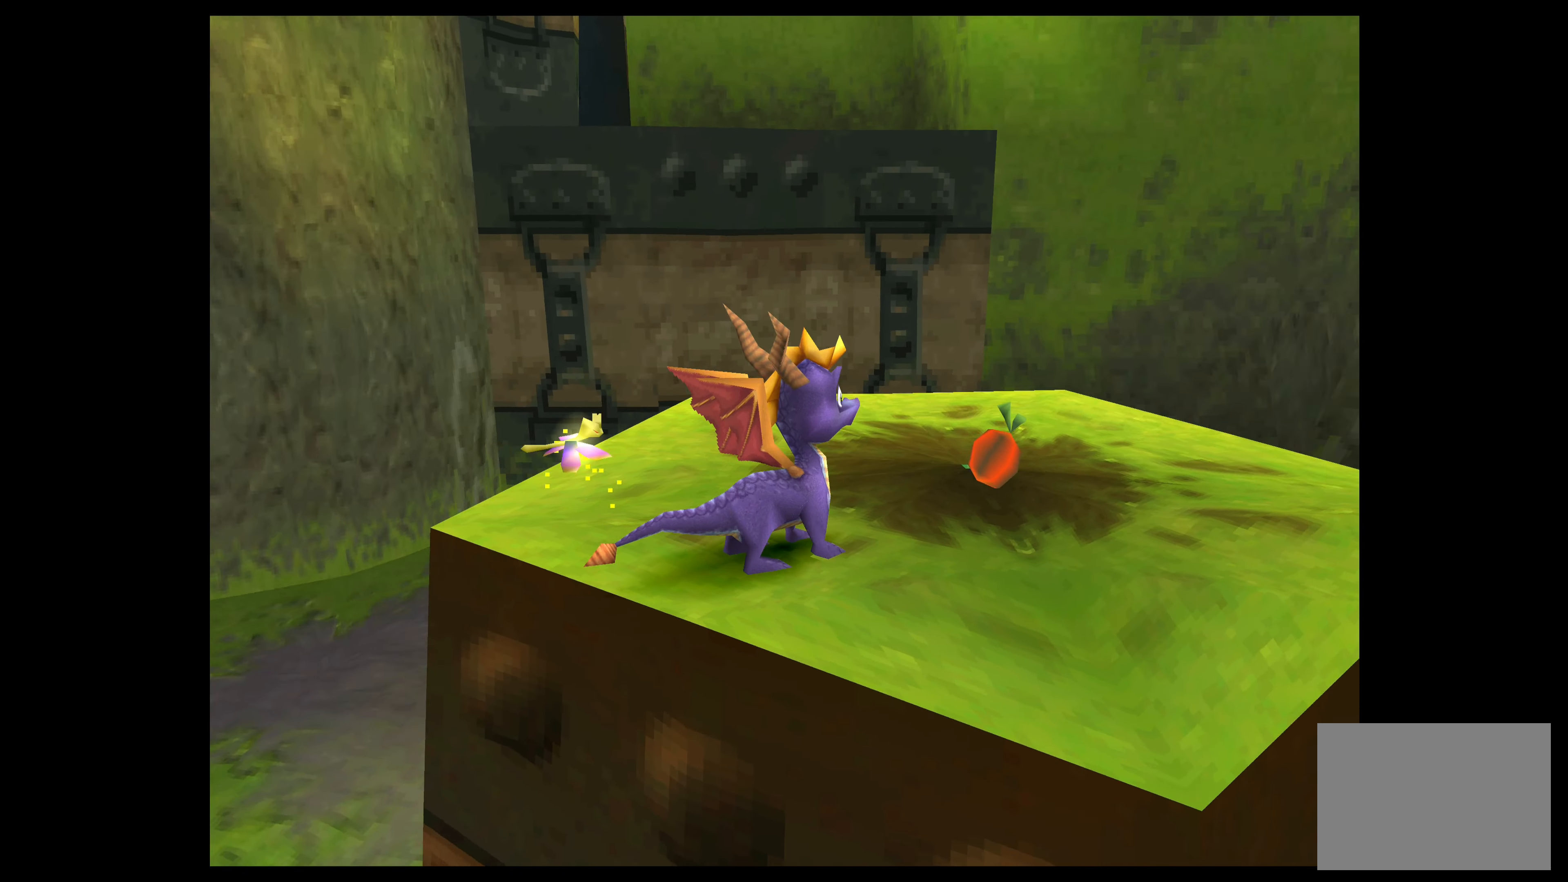
{"buttons": [], "left_stick": "center", "events": [[367, "CIRCLE", "down"], [450, "CIRCLE", "up"]]}
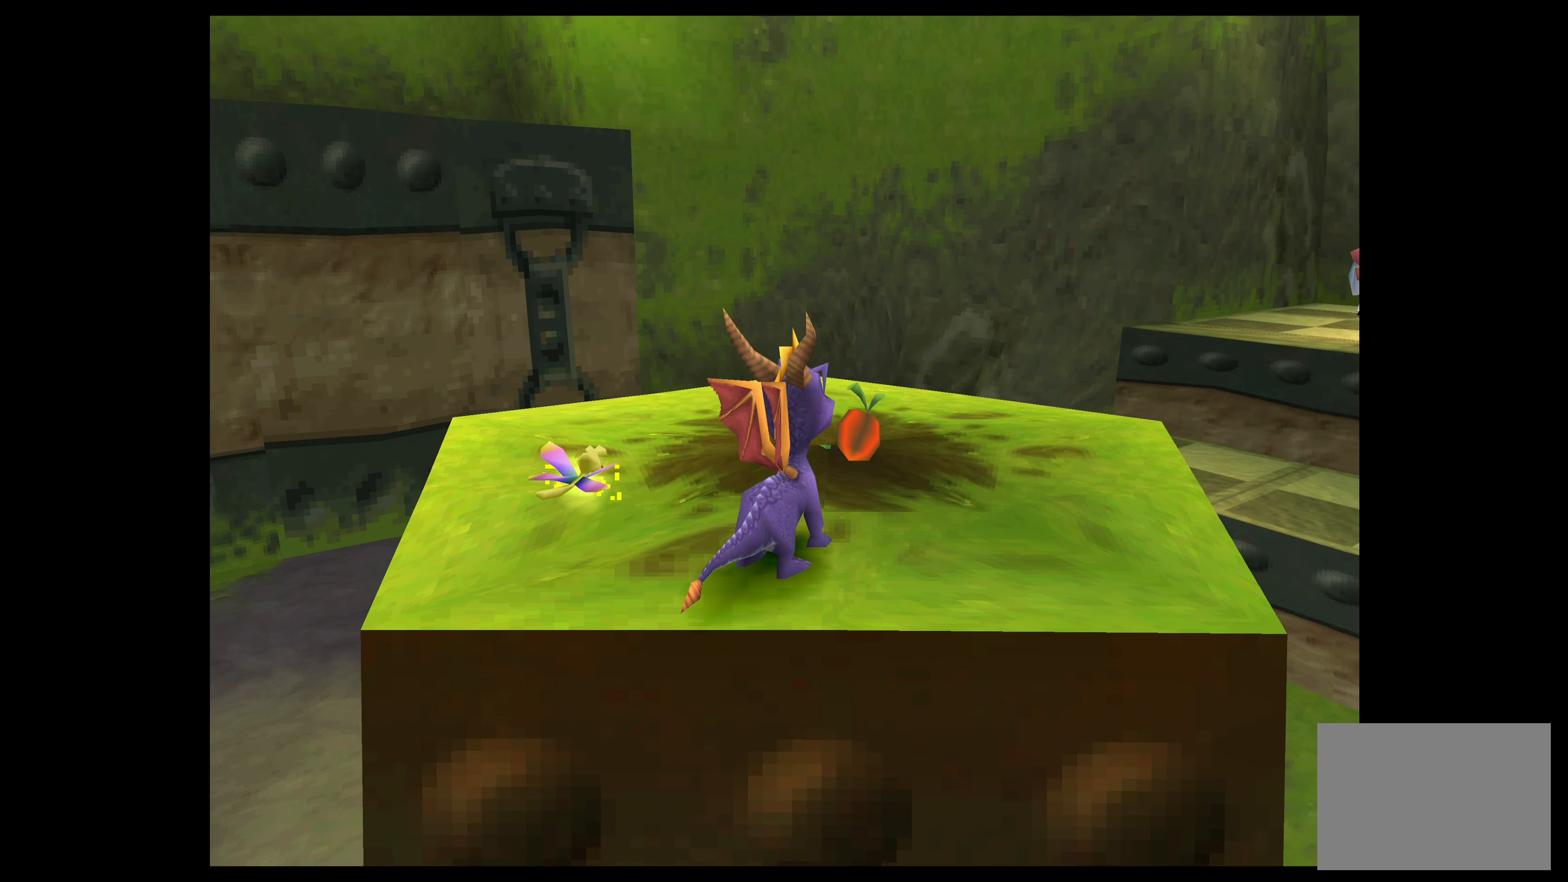
{"buttons": [], "left_stick": "center", "events": []}
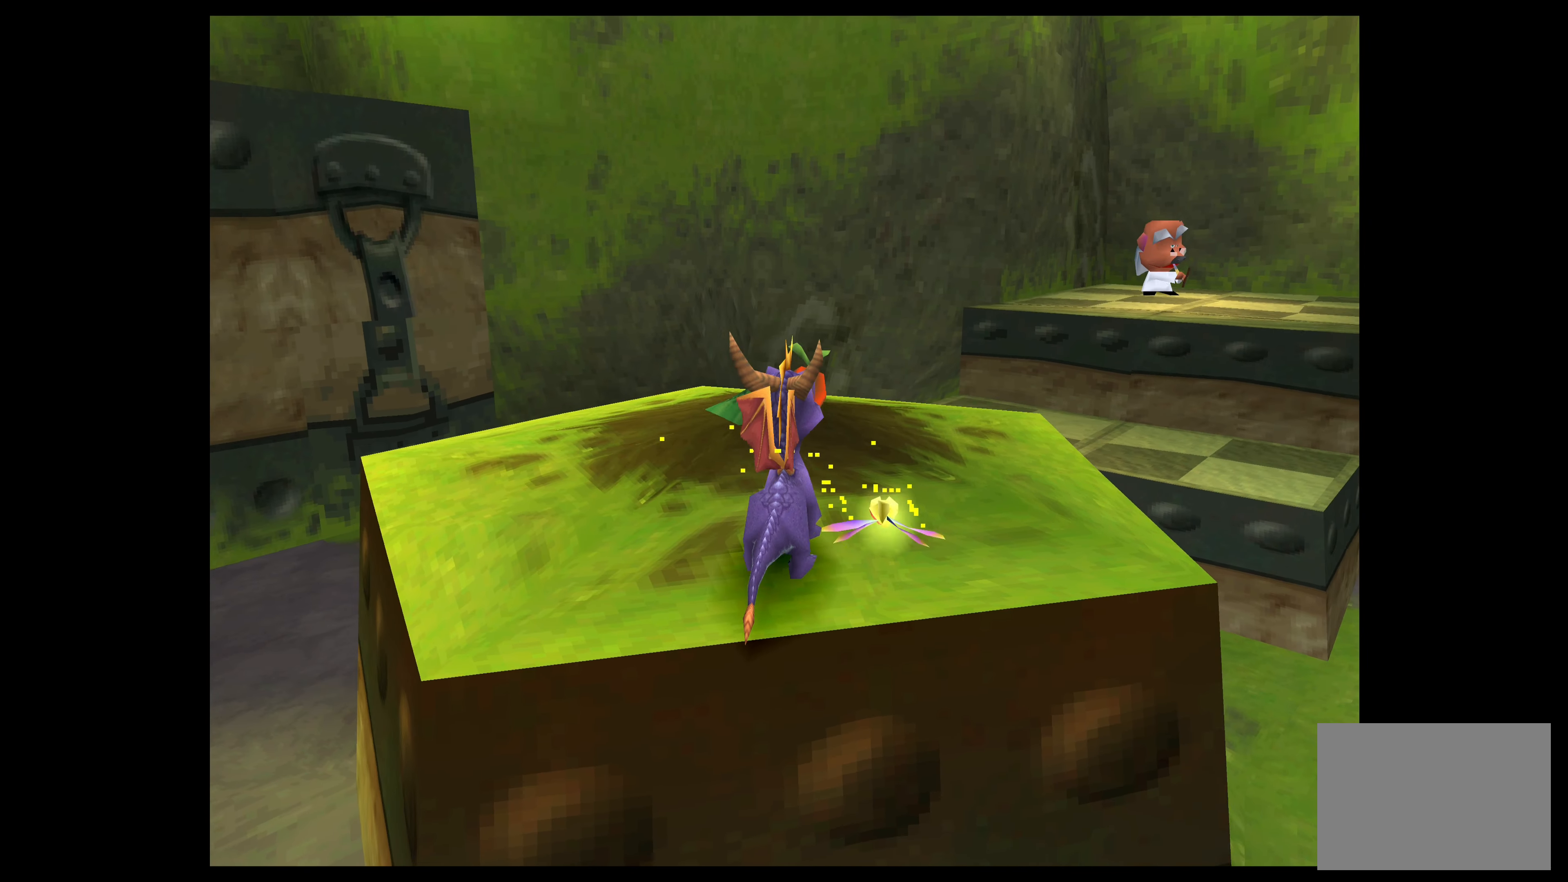
{"buttons": [], "left_stick": "up", "events": [[433, "left_stick", "up"]]}
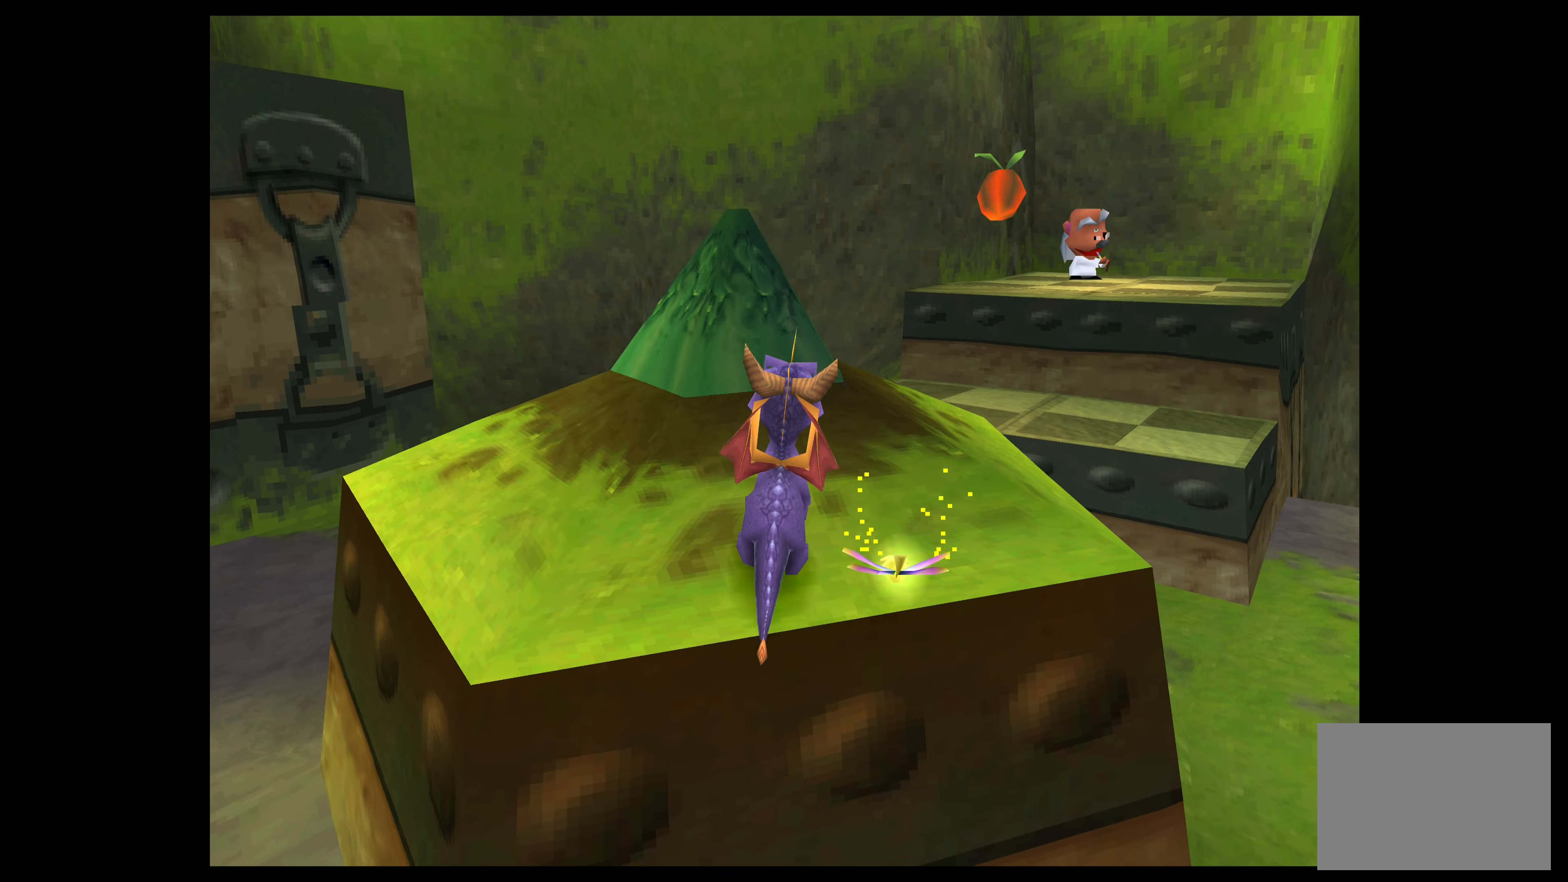
{"buttons": [], "left_stick": "up", "events": [[16, "CROSS", "down"], [450, "CROSS", "up"]]}
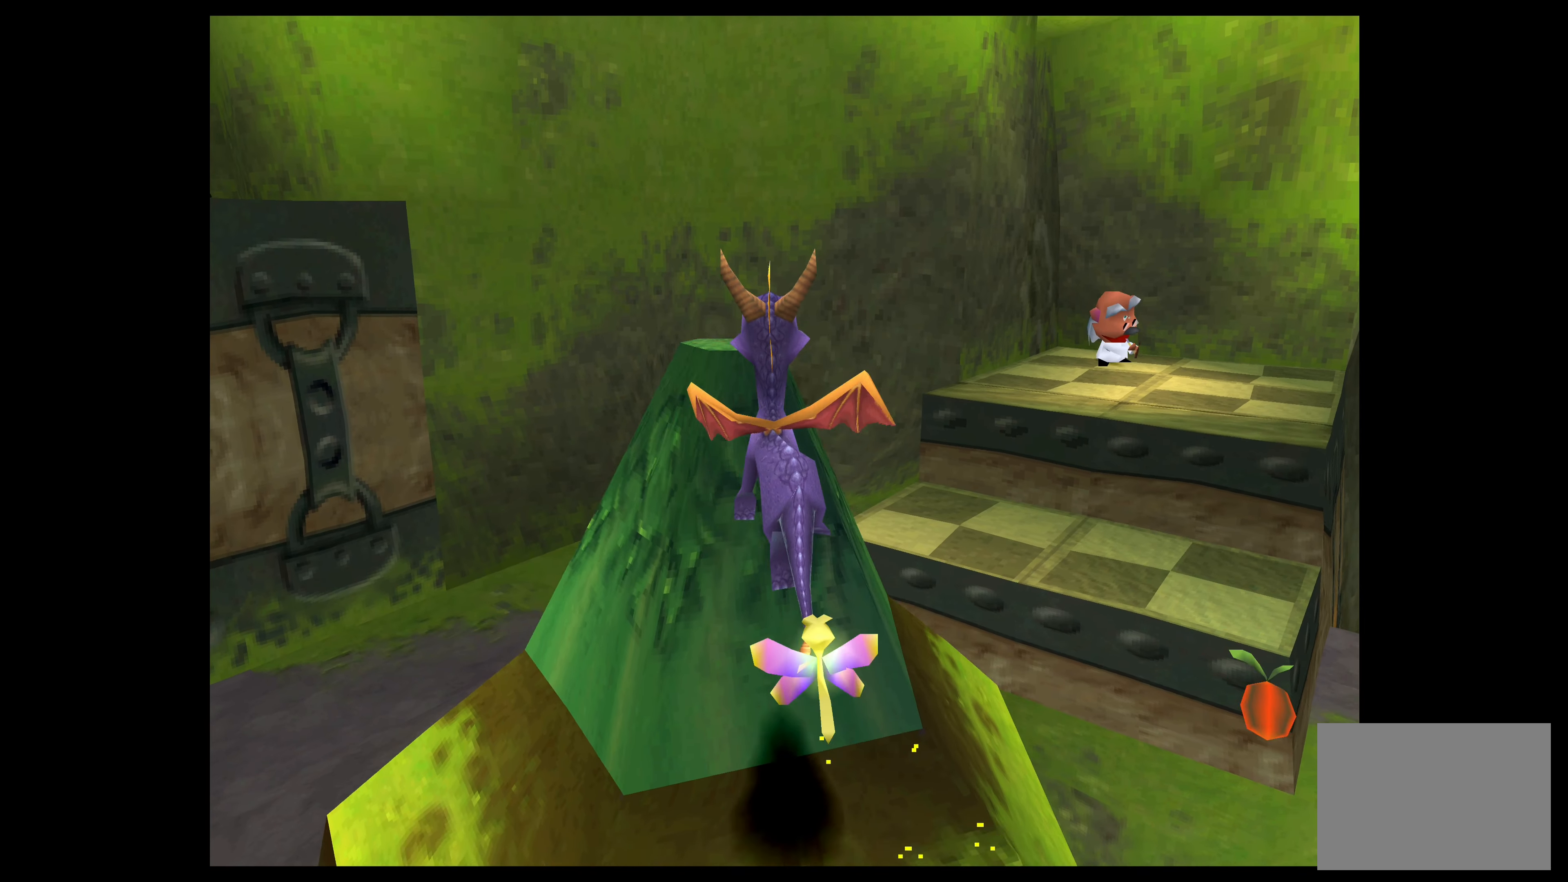
{"buttons": ["CROSS"], "left_stick": "up", "events": [[83, "CROSS", "down"]]}
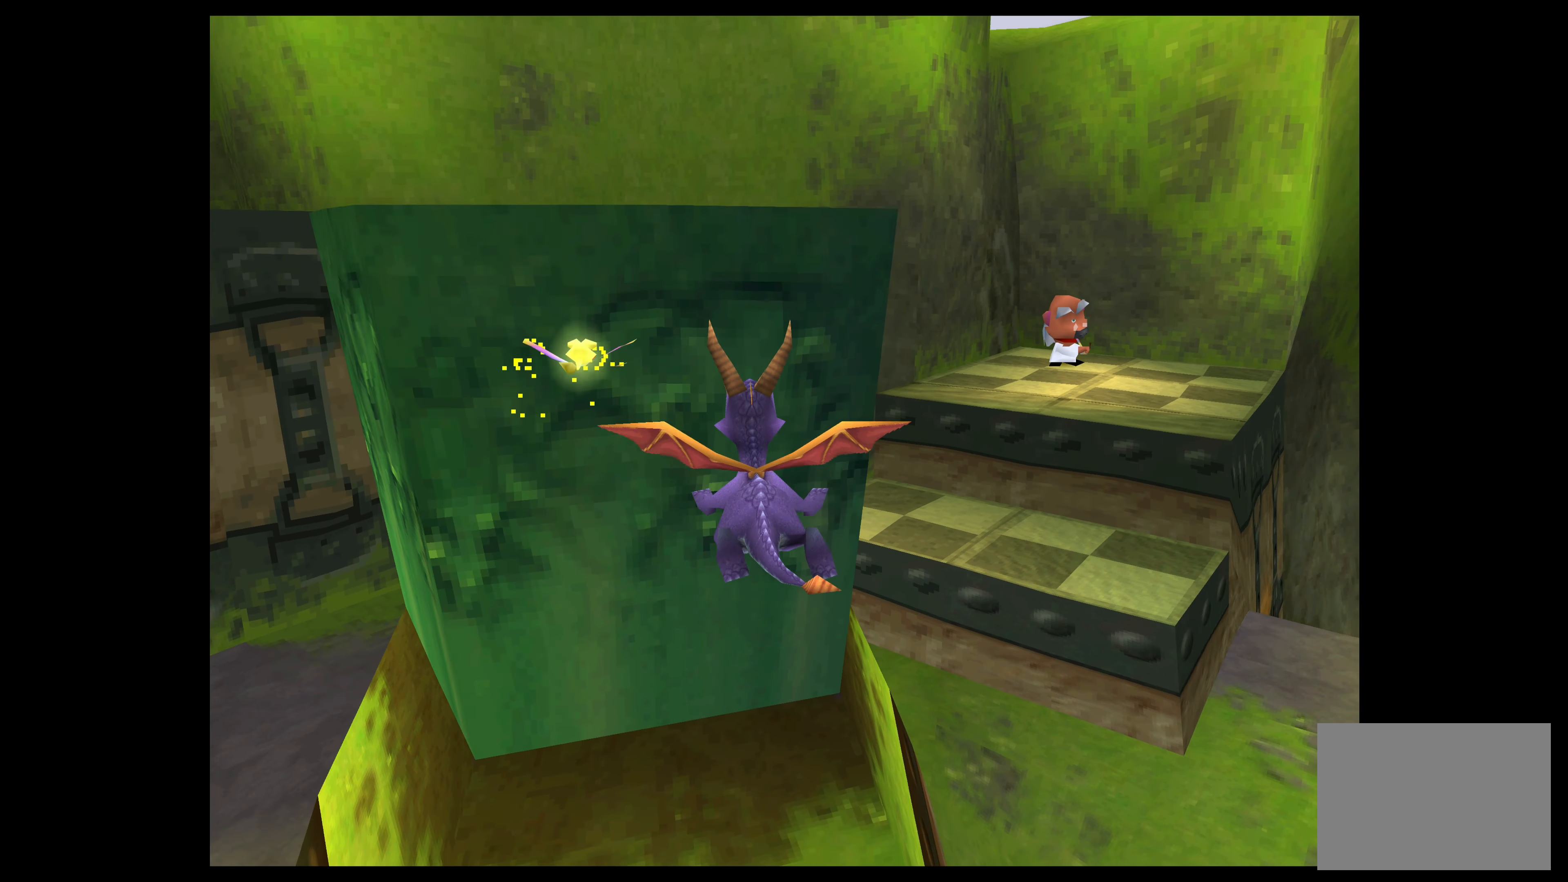
{"buttons": ["CROSS"], "left_stick": "up", "events": [[66, "CROSS", "up"], [183, "CROSS", "down"]]}
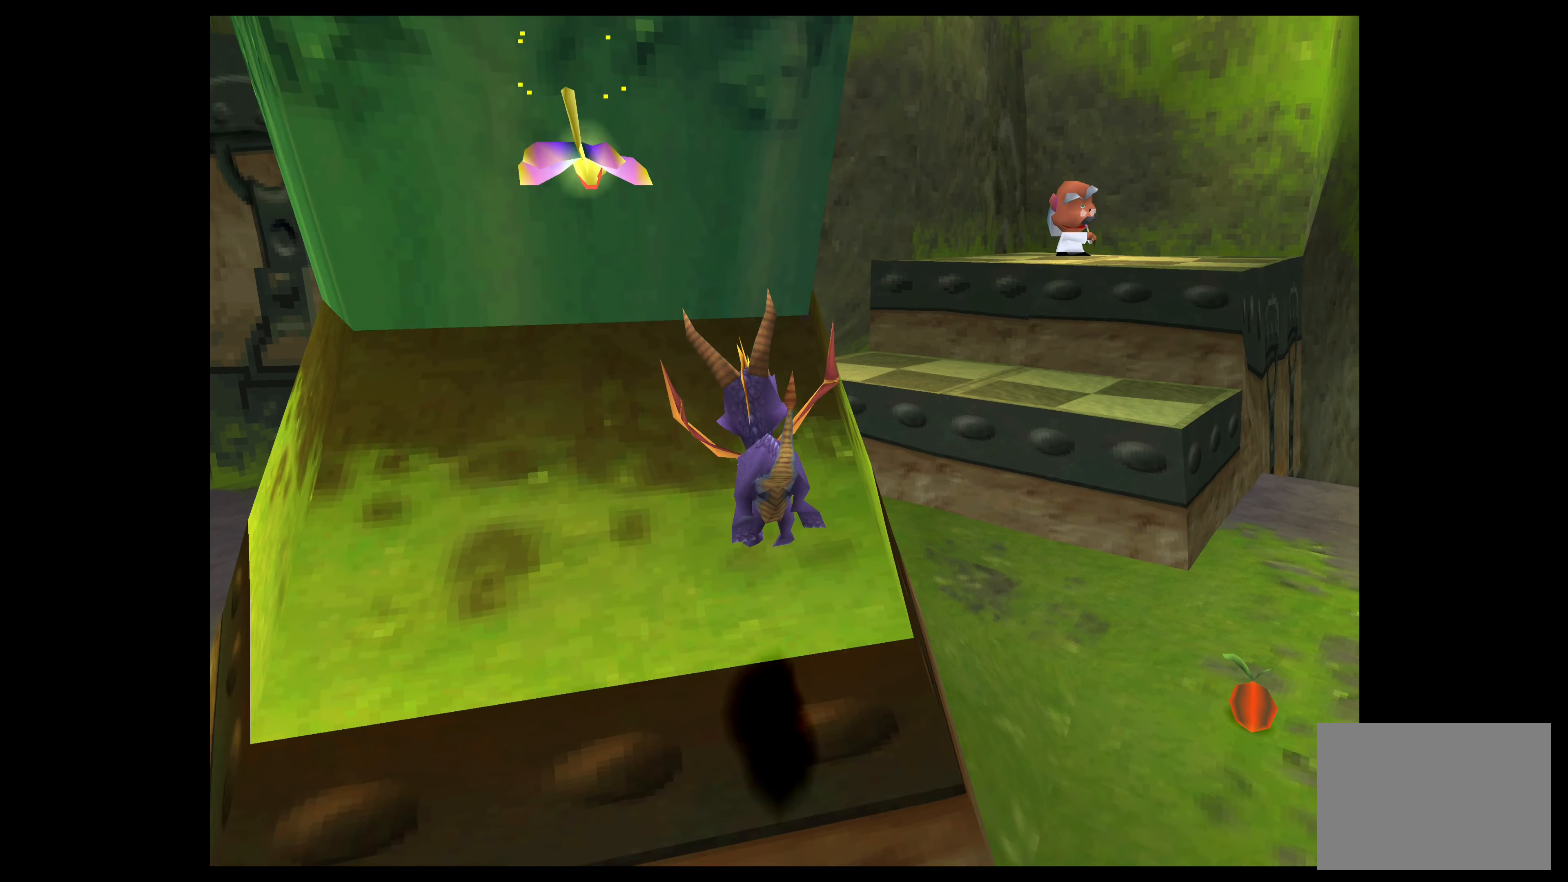
{"buttons": [], "left_stick": "up", "events": [[116, "CROSS", "up"]]}
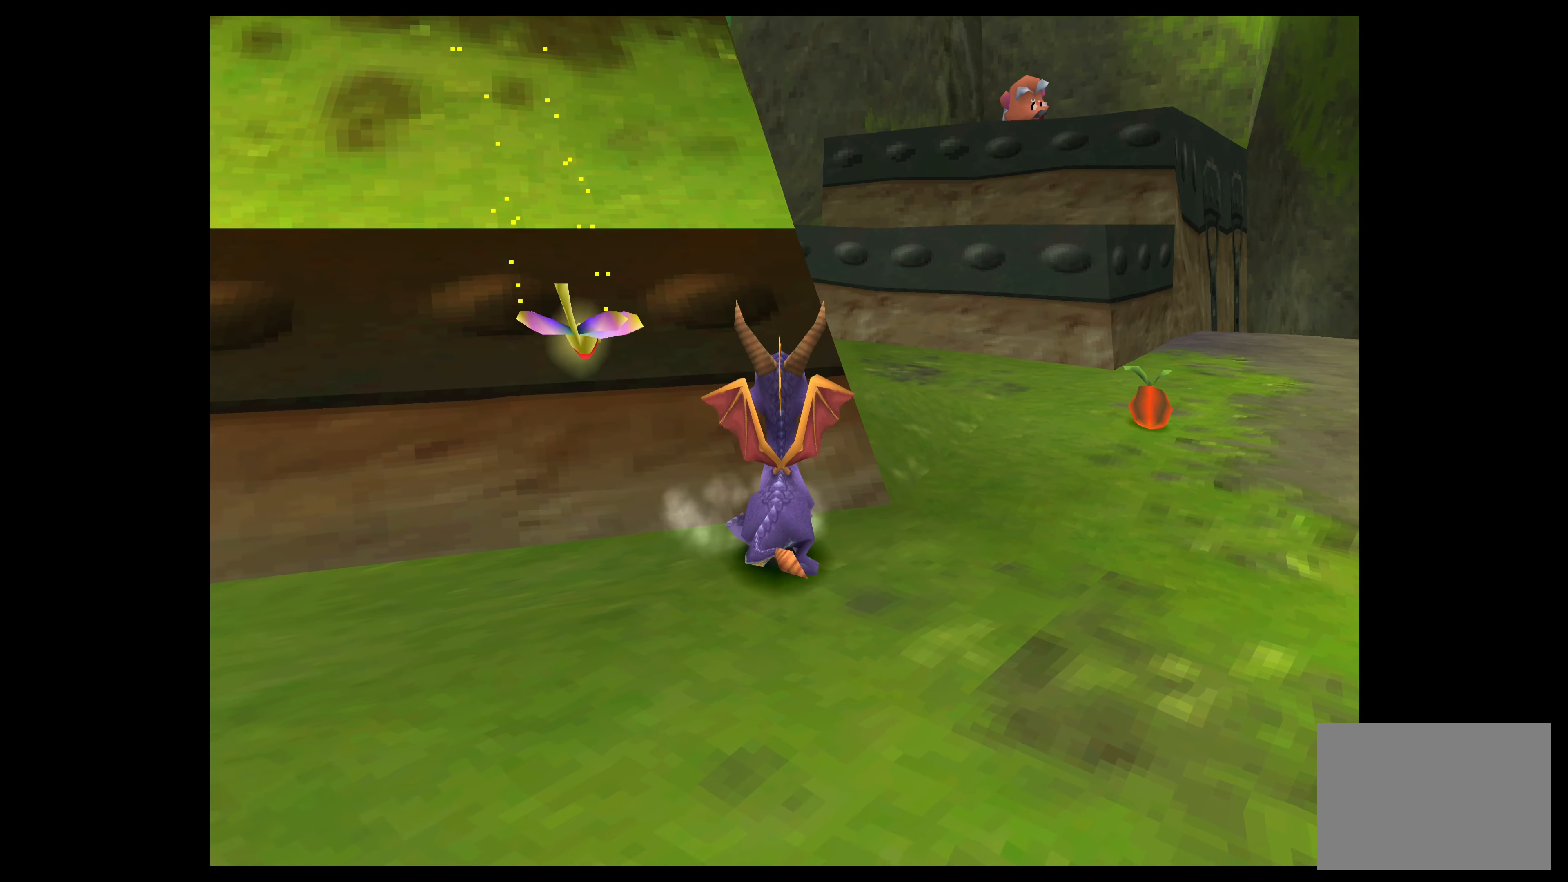
{"buttons": [], "left_stick": "up", "events": []}
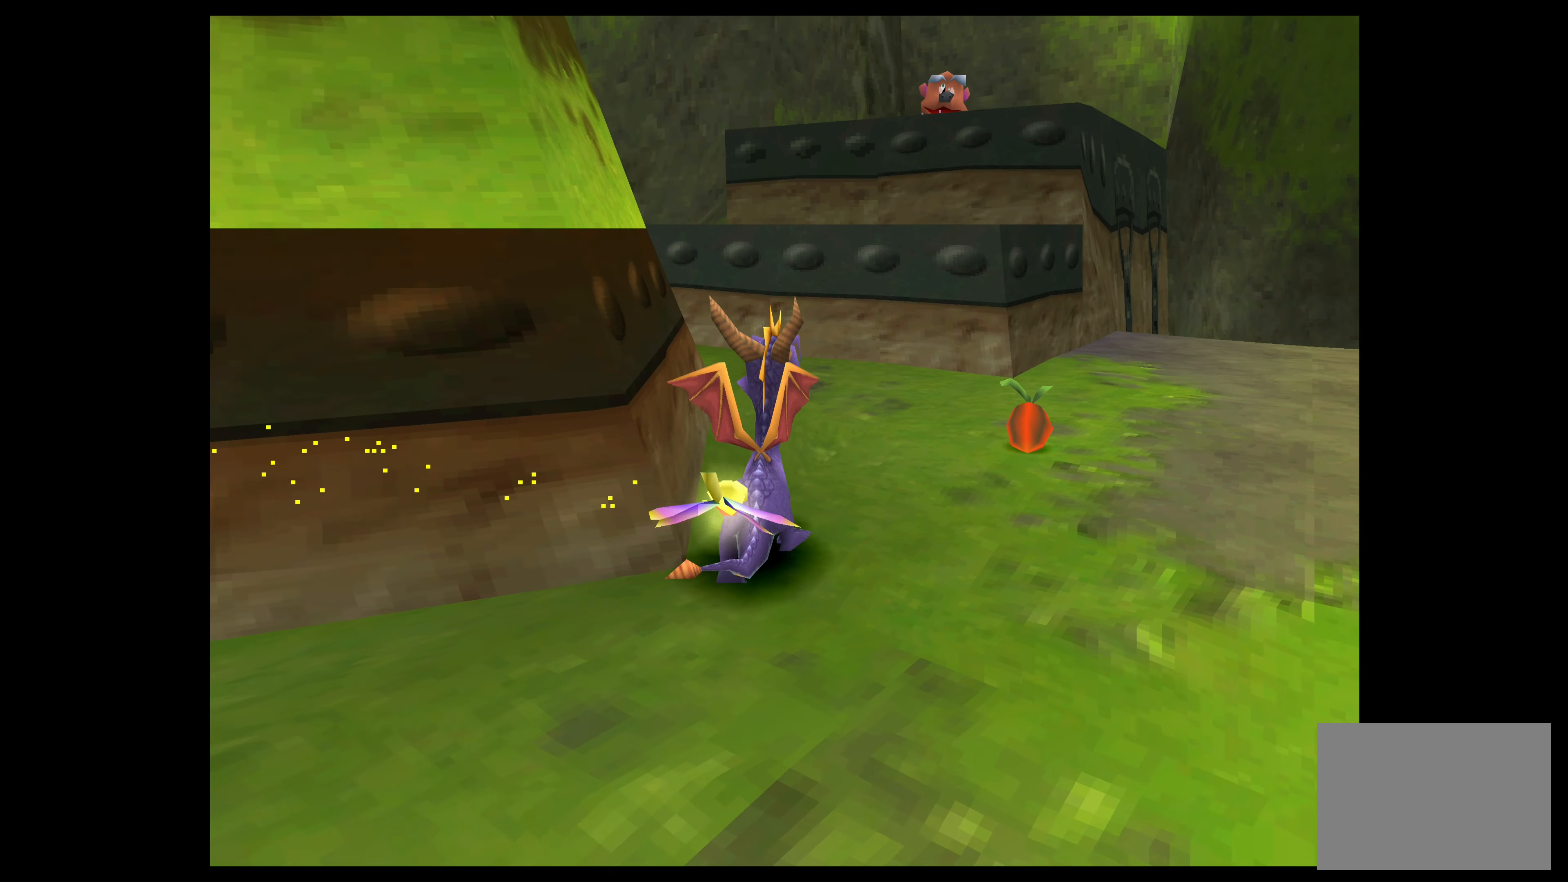
{"buttons": [], "left_stick": "center", "events": [[133, "left_stick", "center"], [200, "left_stick", "left"], [500, "left_stick", "center"]]}
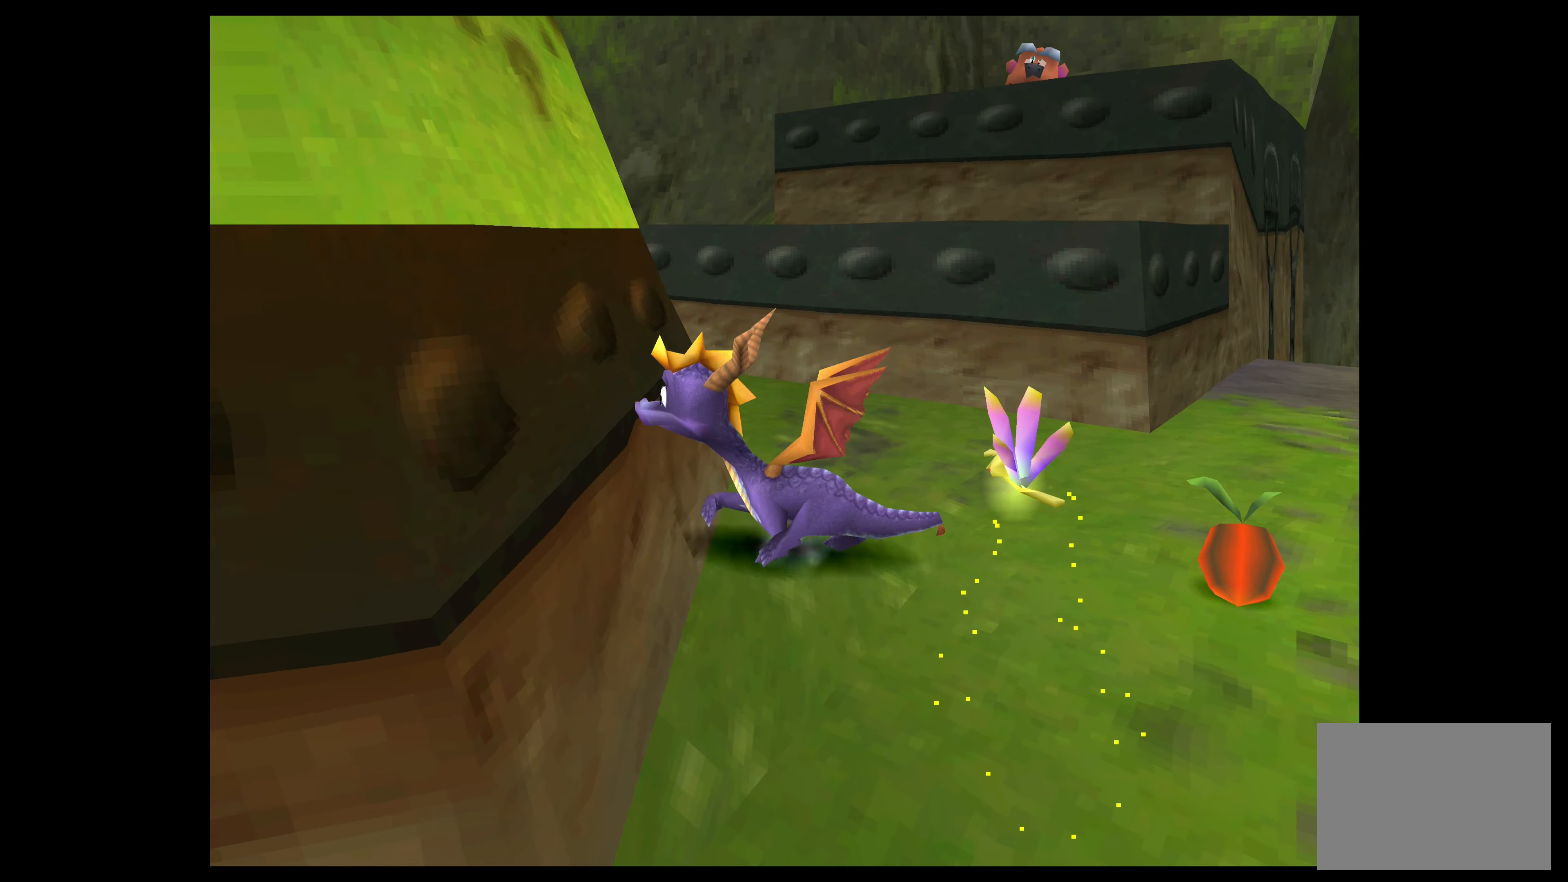
{"buttons": [], "left_stick": "center", "events": [[183, "CIRCLE", "down"], [316, "CIRCLE", "up"]]}
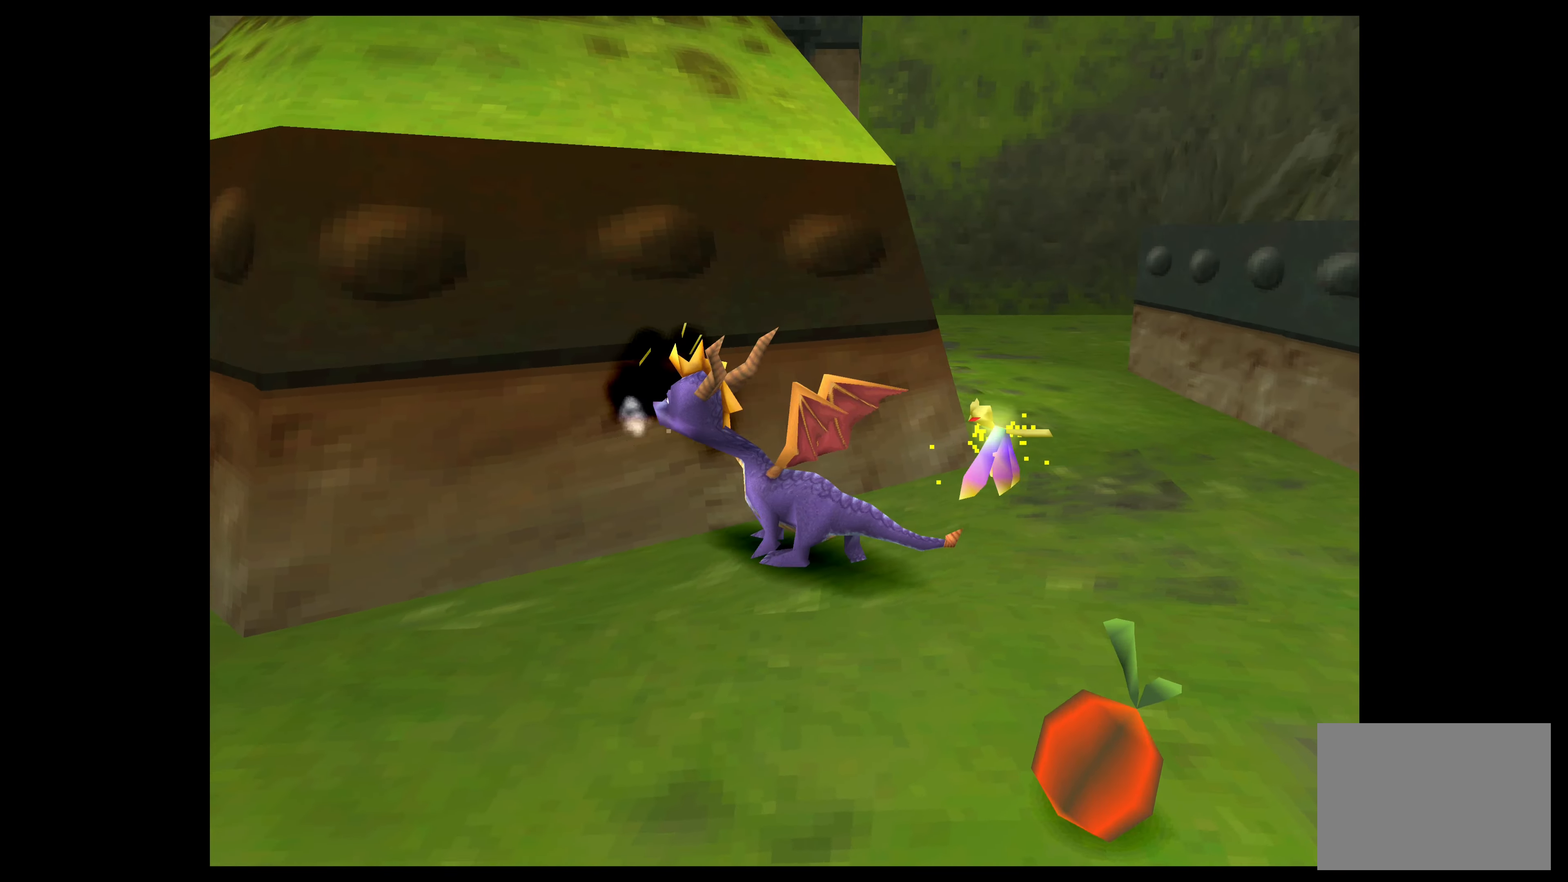
{"buttons": [], "left_stick": "center", "events": []}
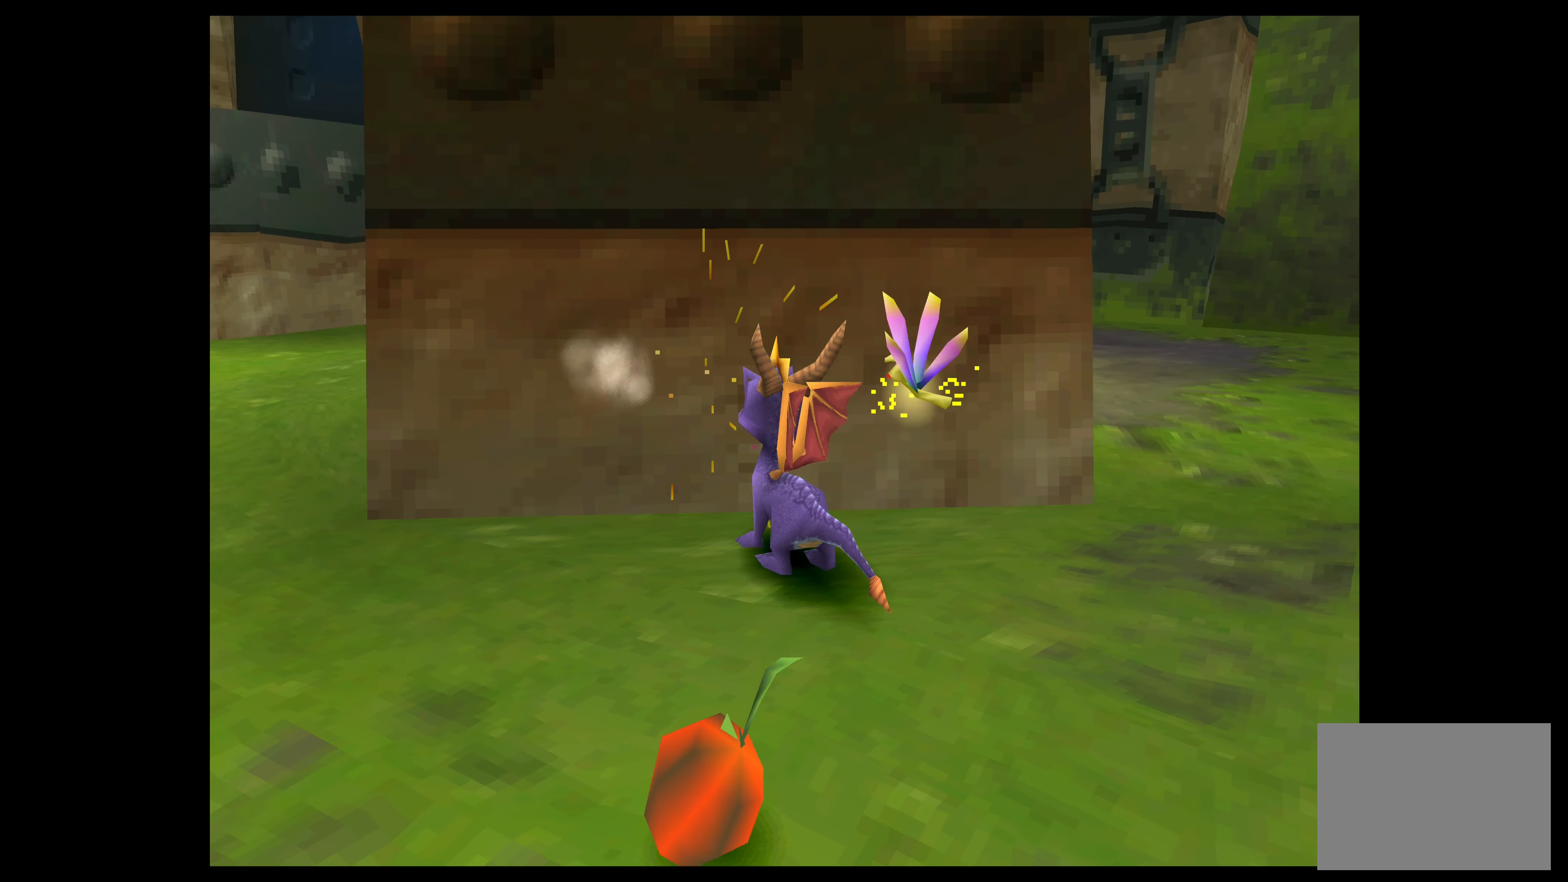
{"buttons": [], "left_stick": "down-left", "events": [[366, "left_stick", "down-left"]]}
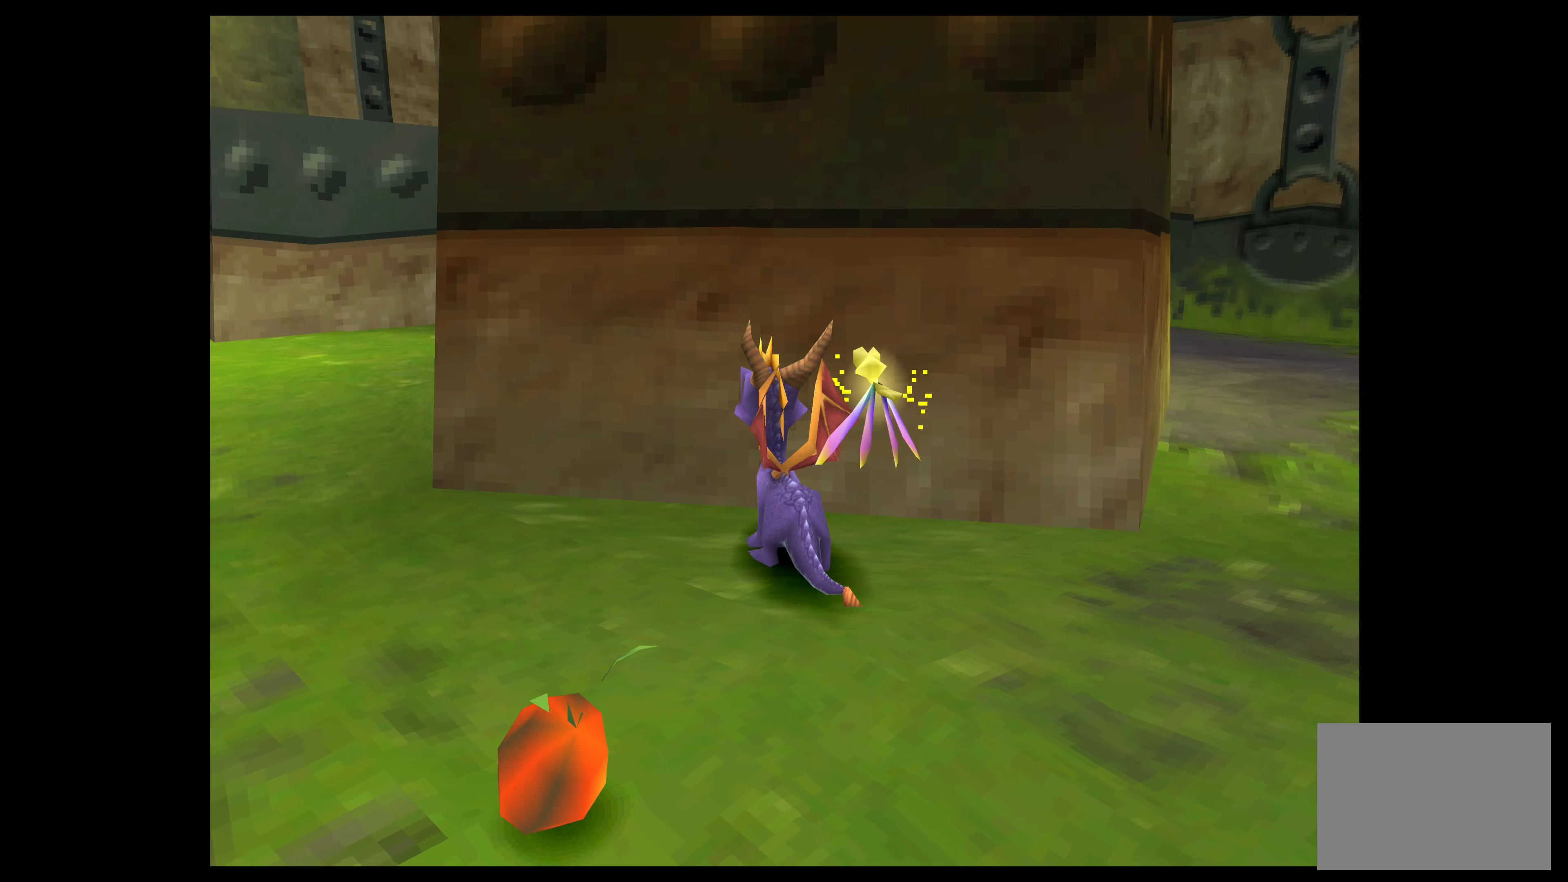
{"buttons": [], "left_stick": "center", "events": [[266, "left_stick", "center"]]}
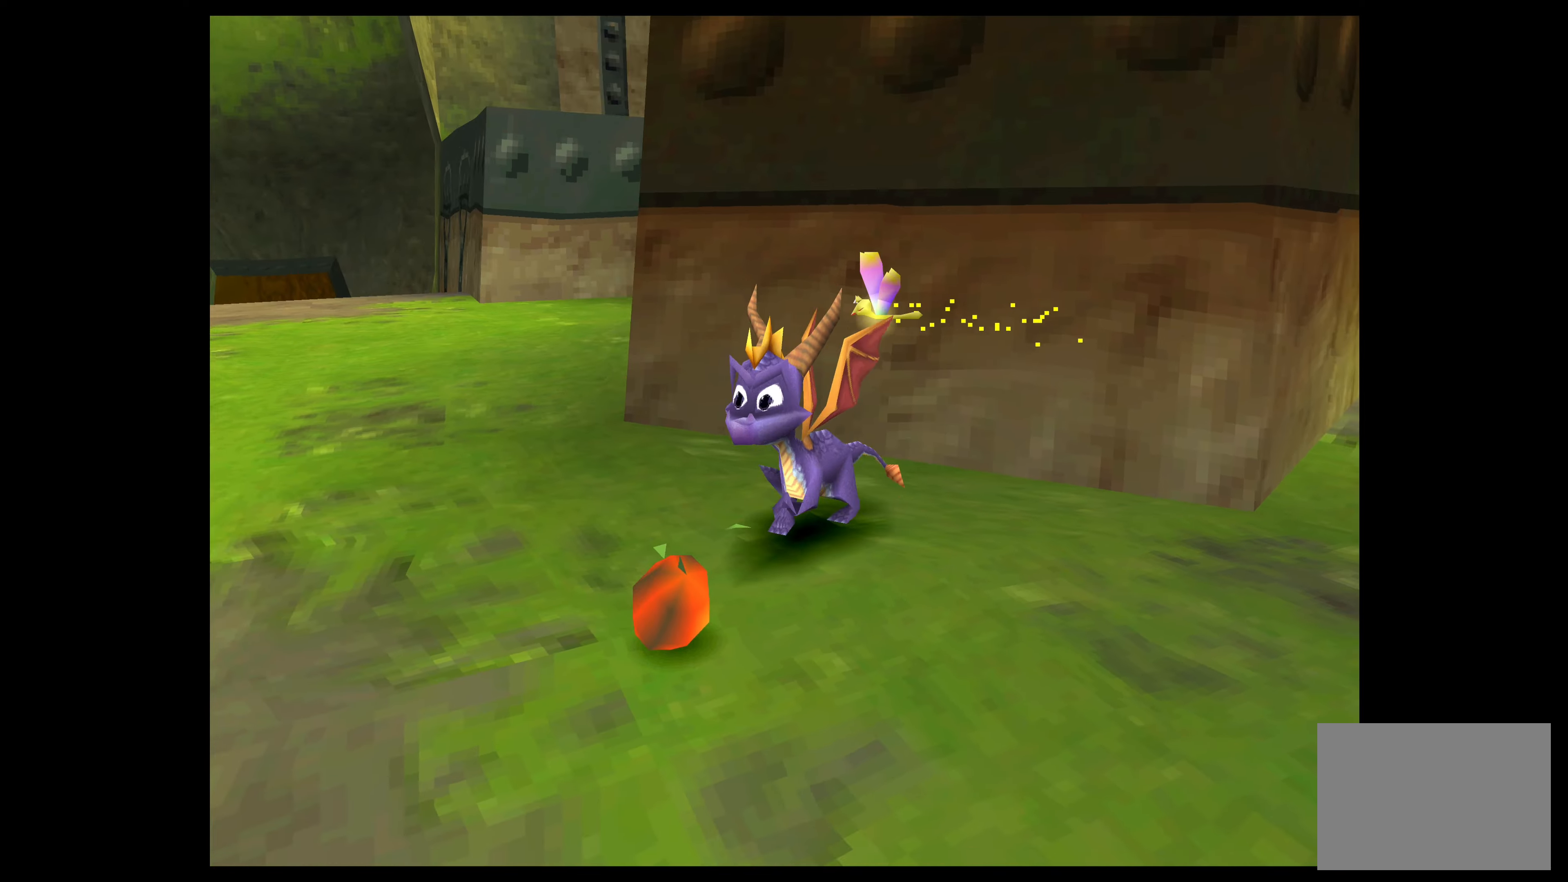
{"buttons": [], "left_stick": "center", "events": [[267, "CIRCLE", "down"], [400, "CIRCLE", "up"]]}